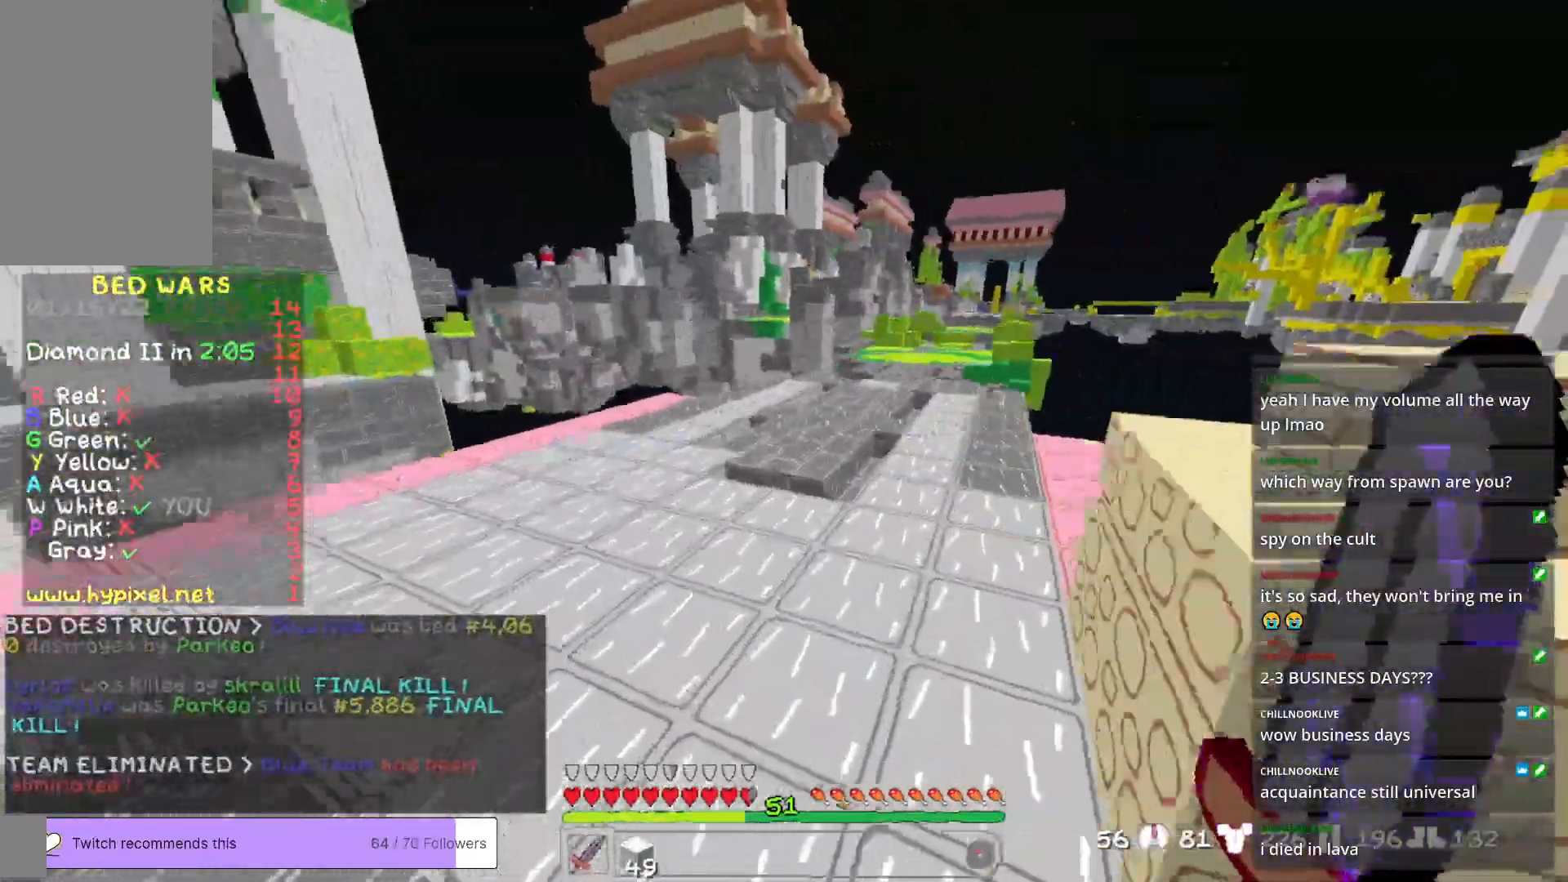
Gameplay with keyboard and mouse; each line is a JSON object with the keys and mouse buttons held at the frame after it. "events" lists presses ("down") and releases ("up") of "a", "d", "s", "w", "mouse_left" and "mouse_right" between this image and that frame as [ms after this image, input, new state], when the widget could be followed in between. "mouse_left", "mouse_right" = the "left", "right" buttons of the "mouse" list. No other keys are recorded. Fast repeated clicks can show as one long hold. Mouse movement is not recorded.
{"keys": ["w"], "mouse": [], "events": [[84, "d", "down"], [234, "d", "up"]]}
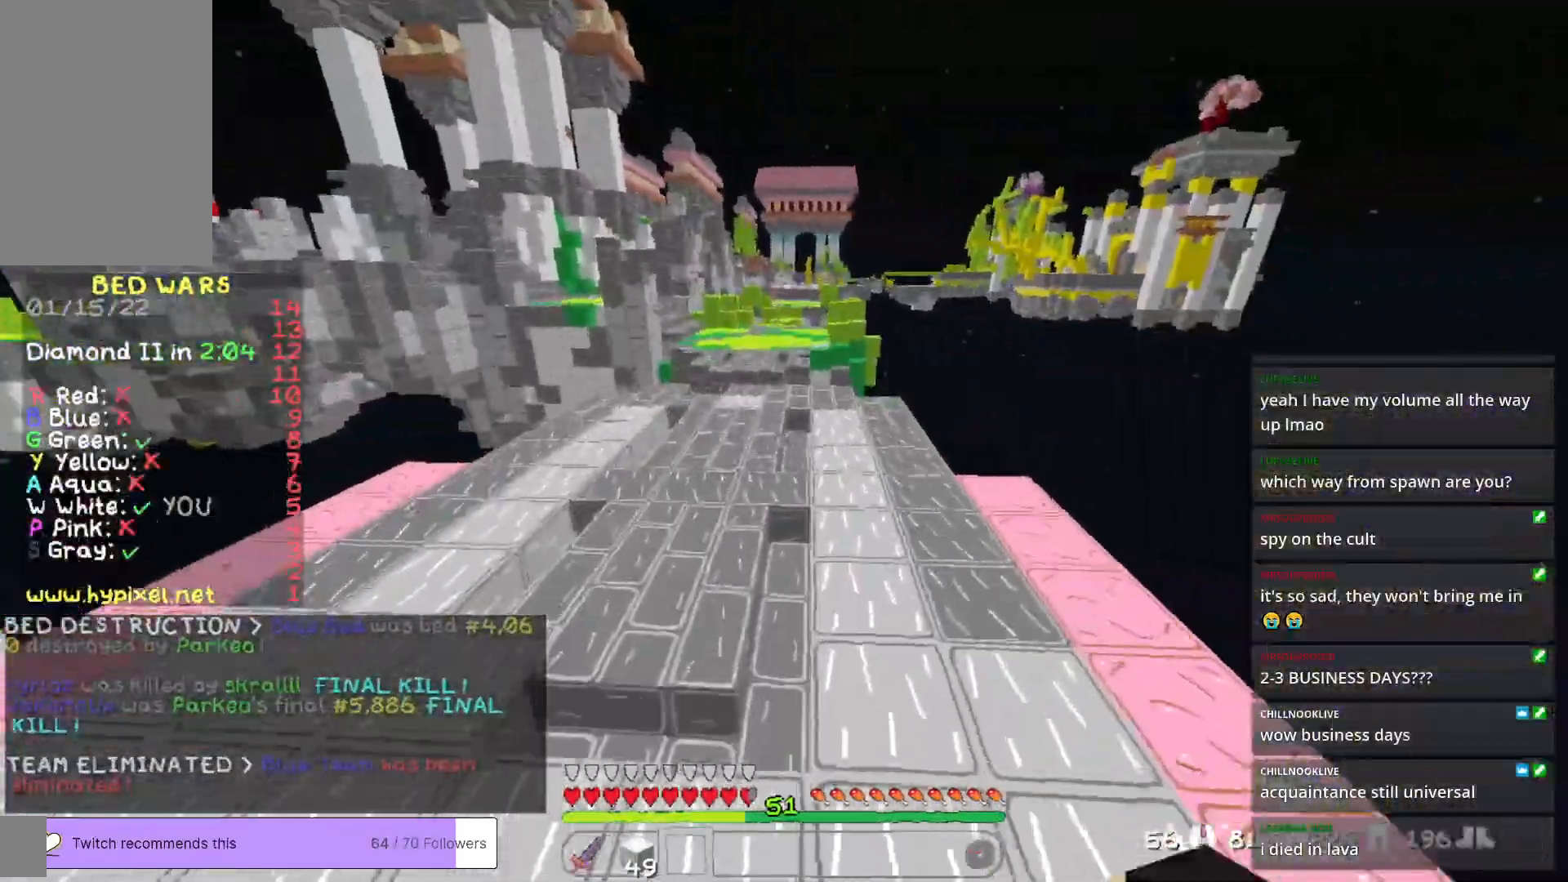
{"keys": ["w"], "mouse": [], "events": []}
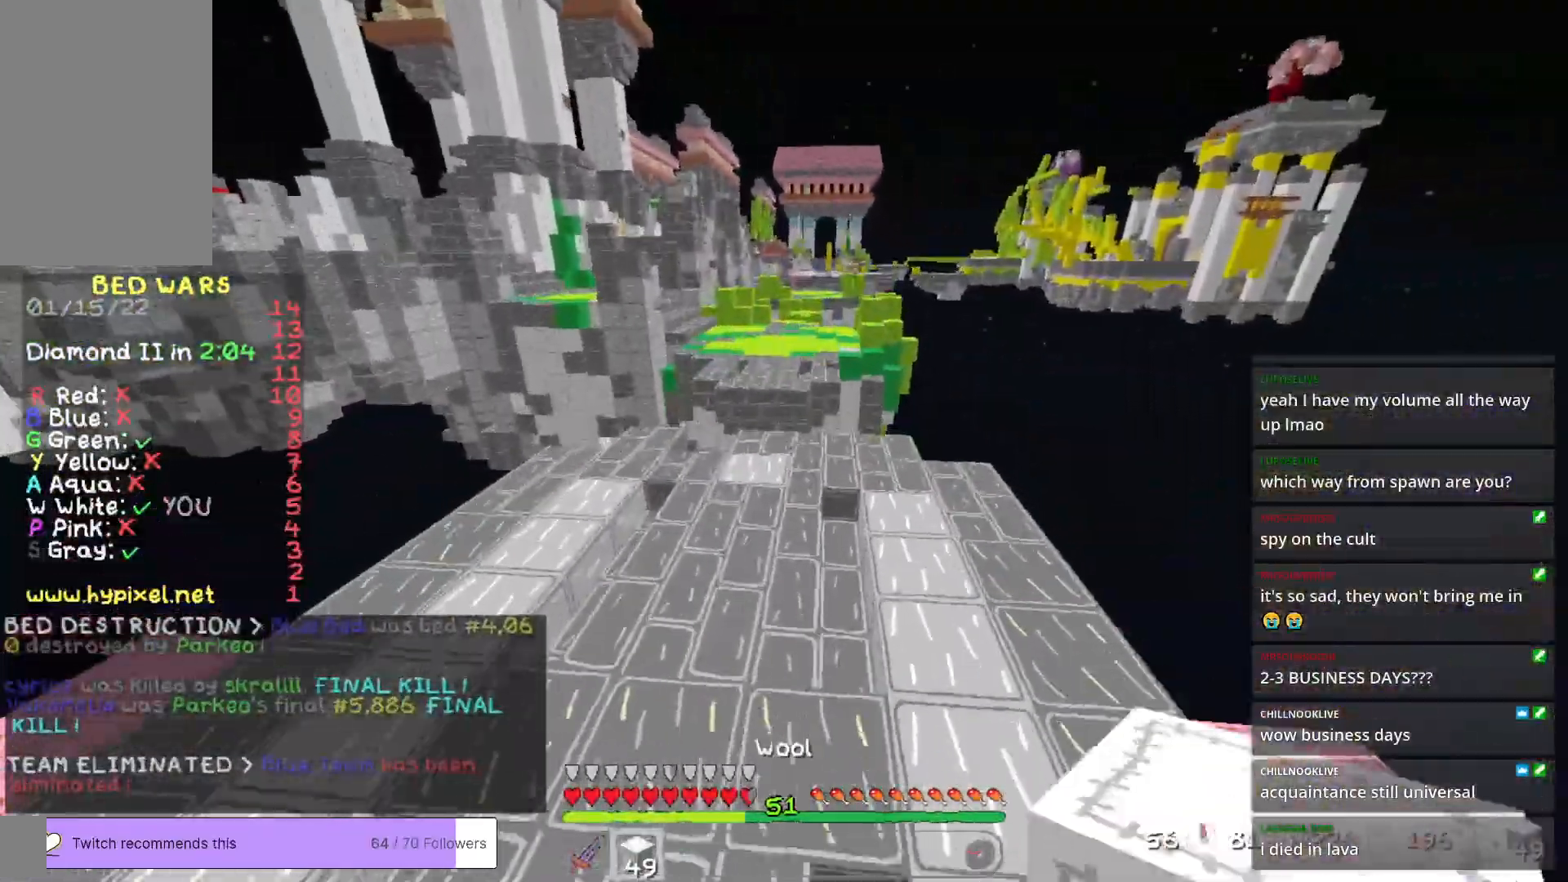
{"keys": ["w"], "mouse": ["right"], "events": [[501, "mouse_right", "down"]]}
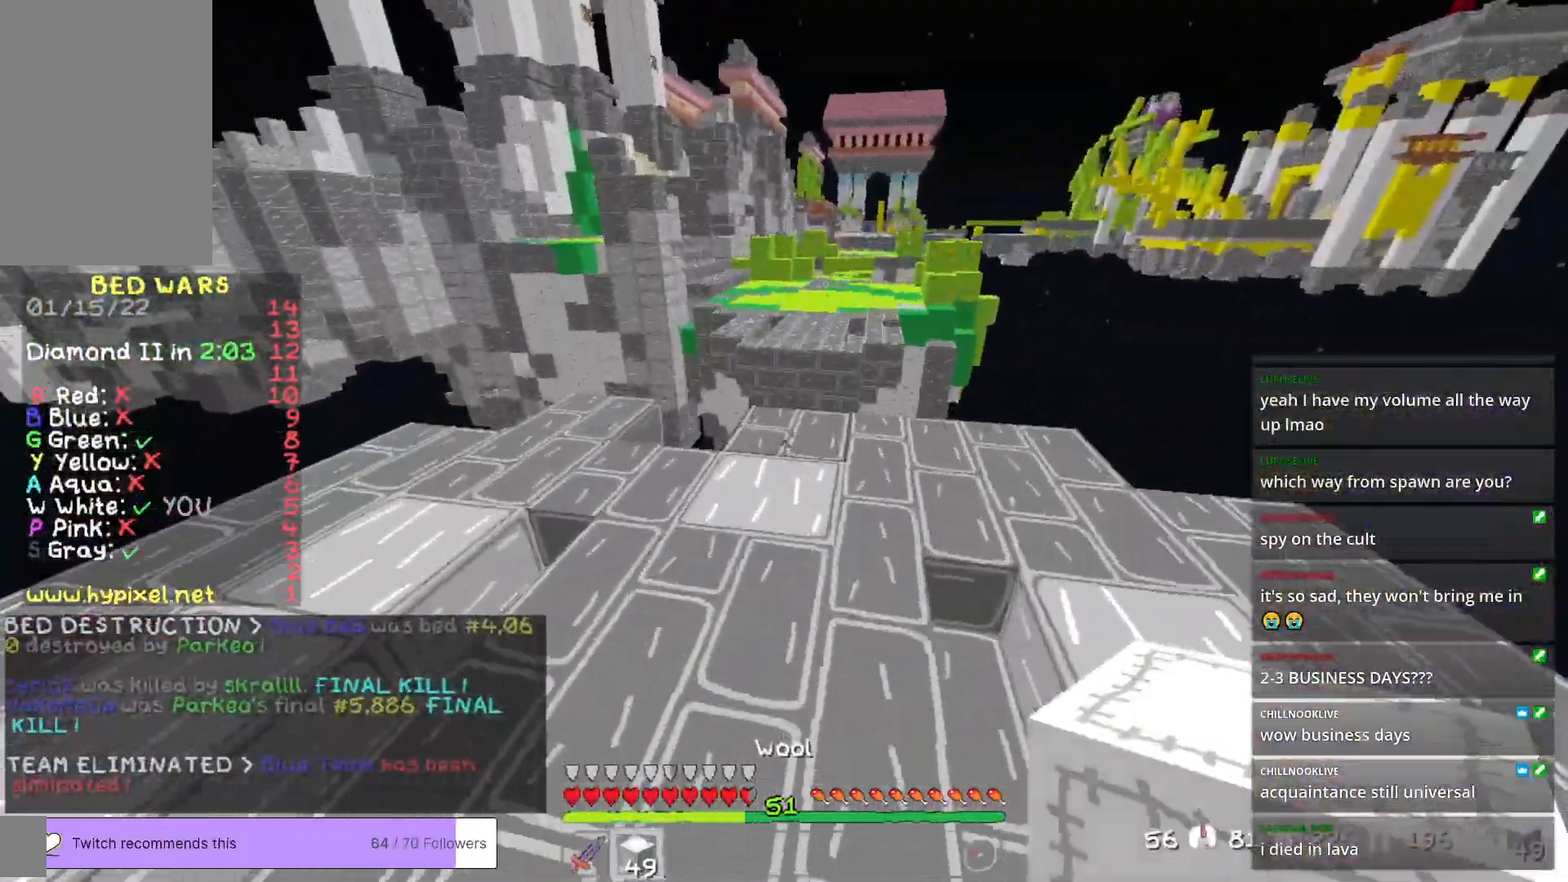
{"keys": [], "mouse": [], "events": [[151, "mouse_right", "up"], [468, "w", "up"]]}
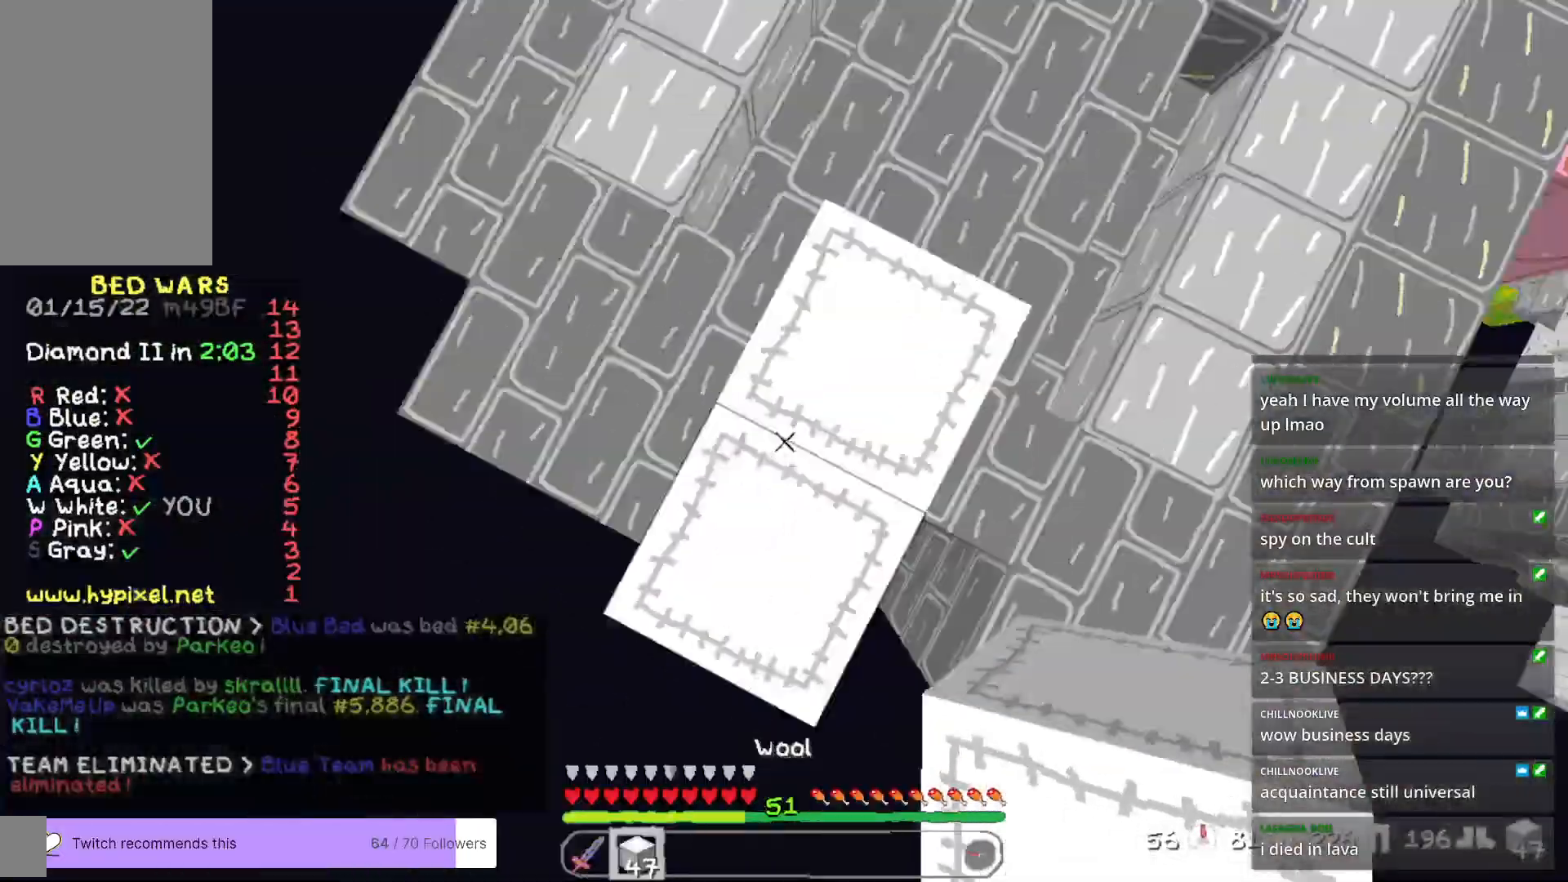
{"keys": ["s"], "mouse": [], "events": [[217, "s", "down"]]}
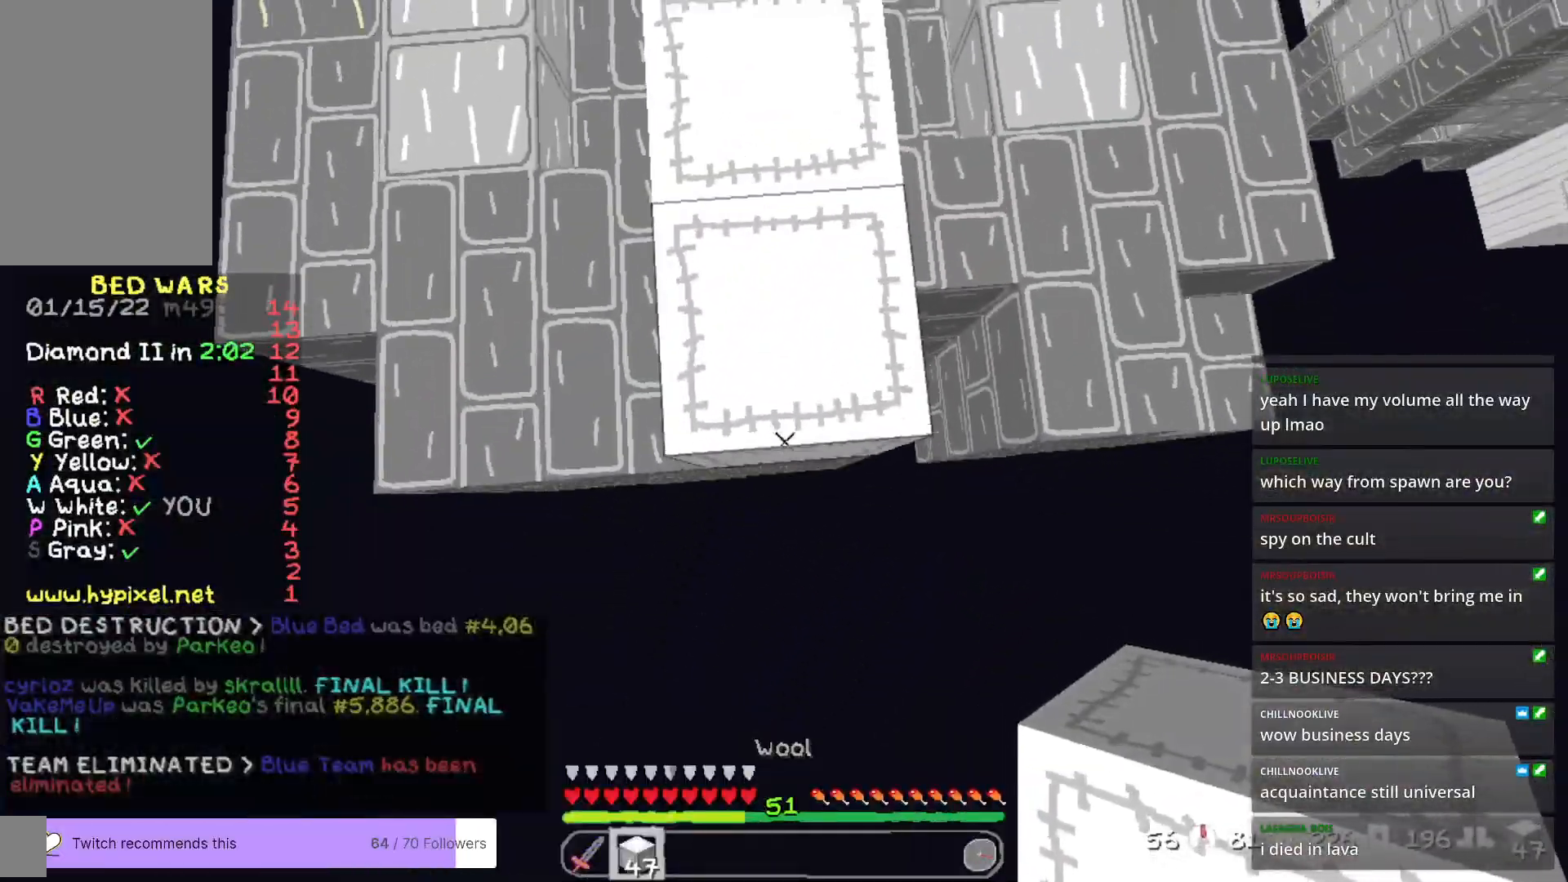
{"keys": ["s"], "mouse": ["right"], "events": [[368, "mouse_right", "down"]]}
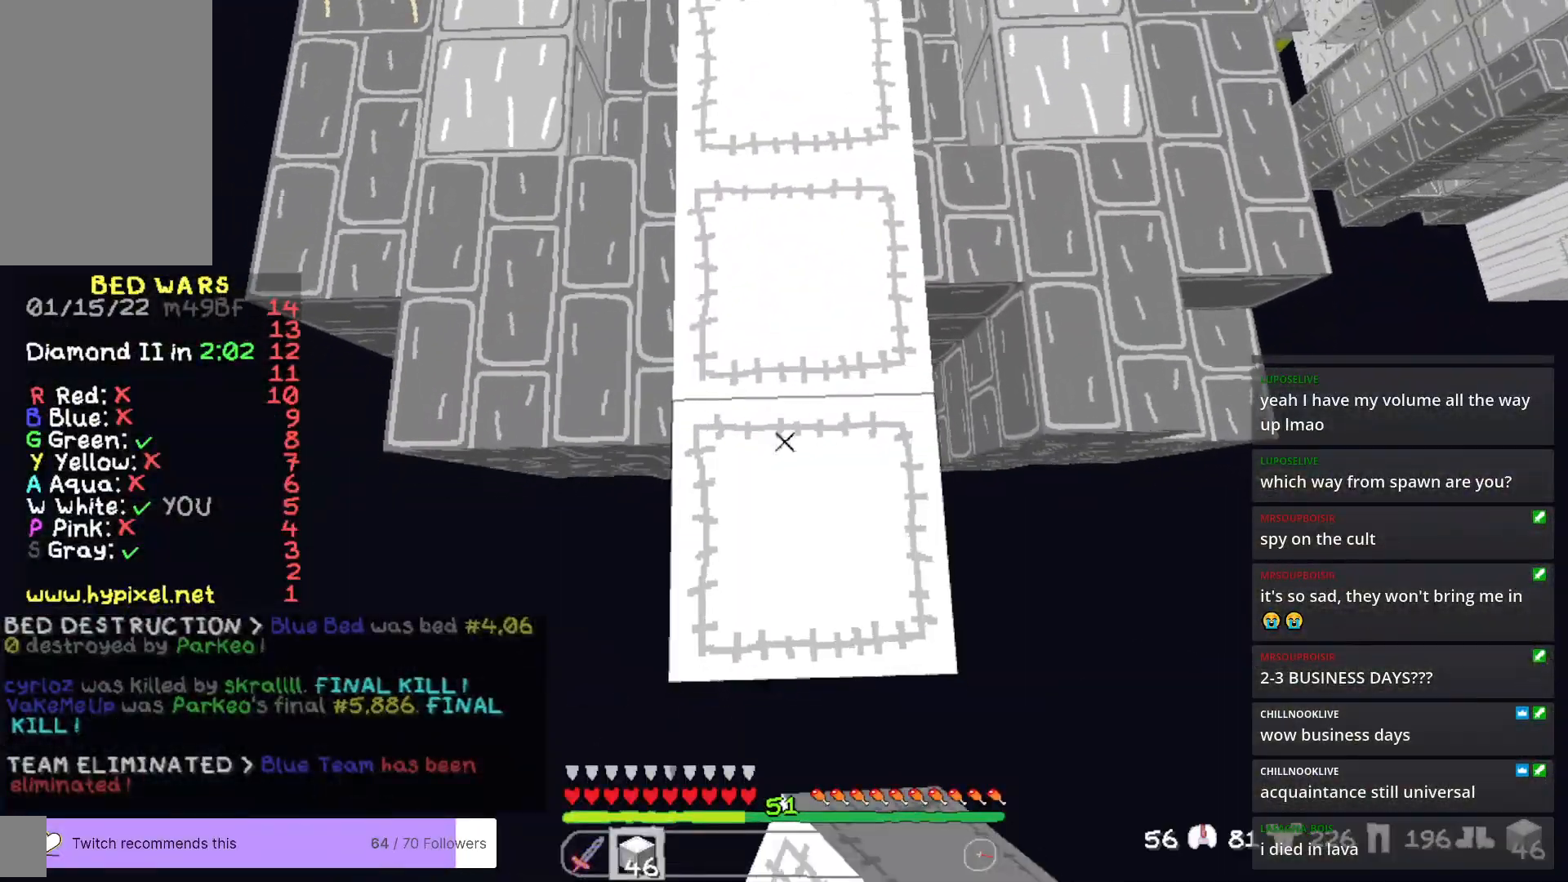
{"keys": ["s"], "mouse": ["right"], "events": []}
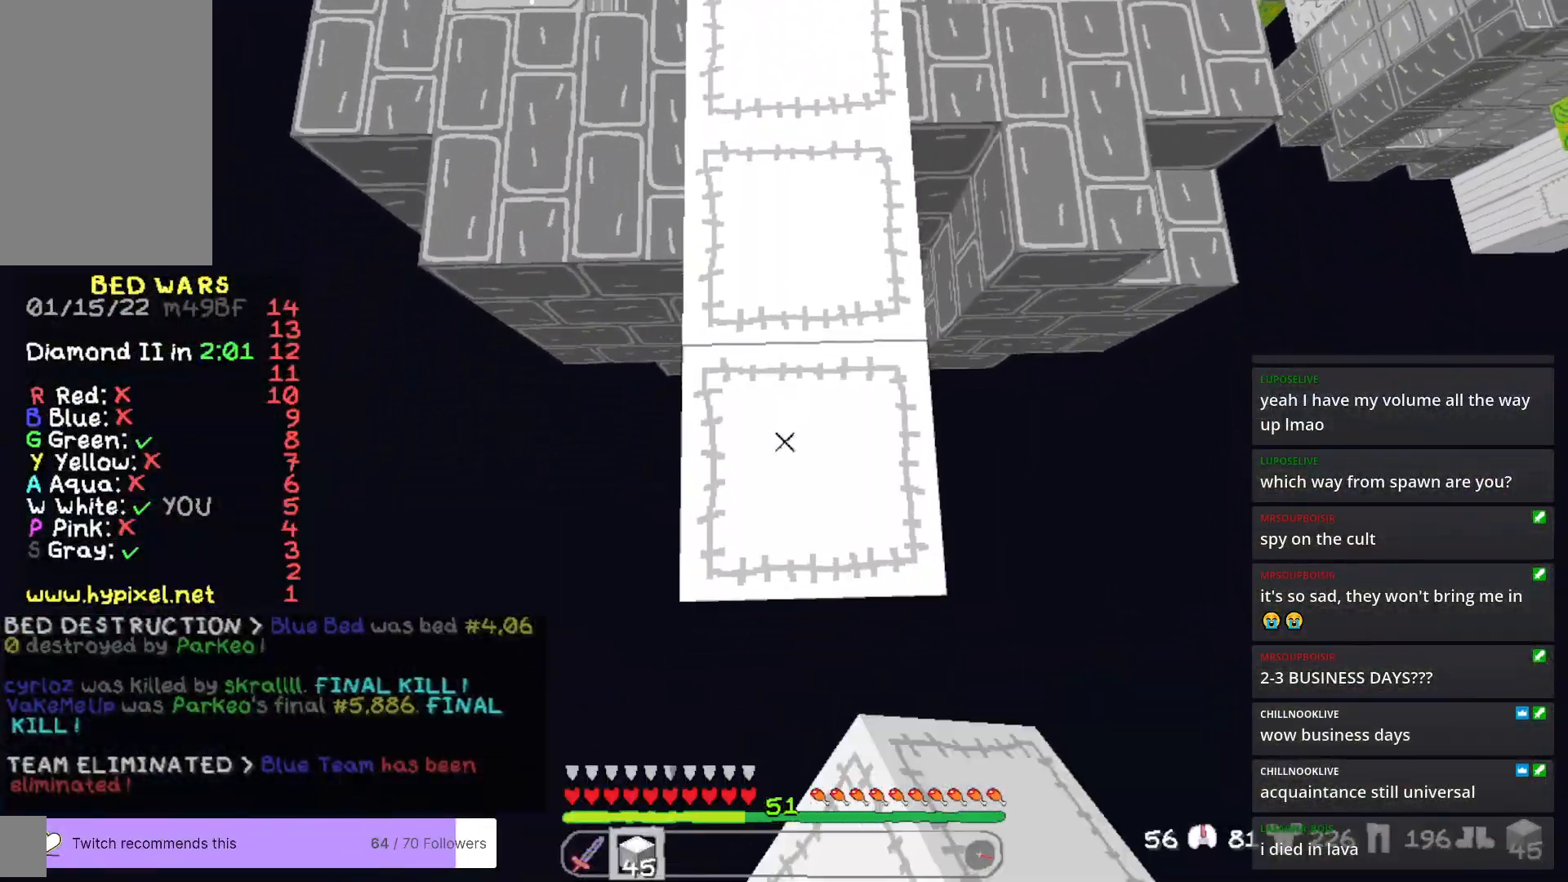
{"keys": ["s"], "mouse": ["right"], "events": []}
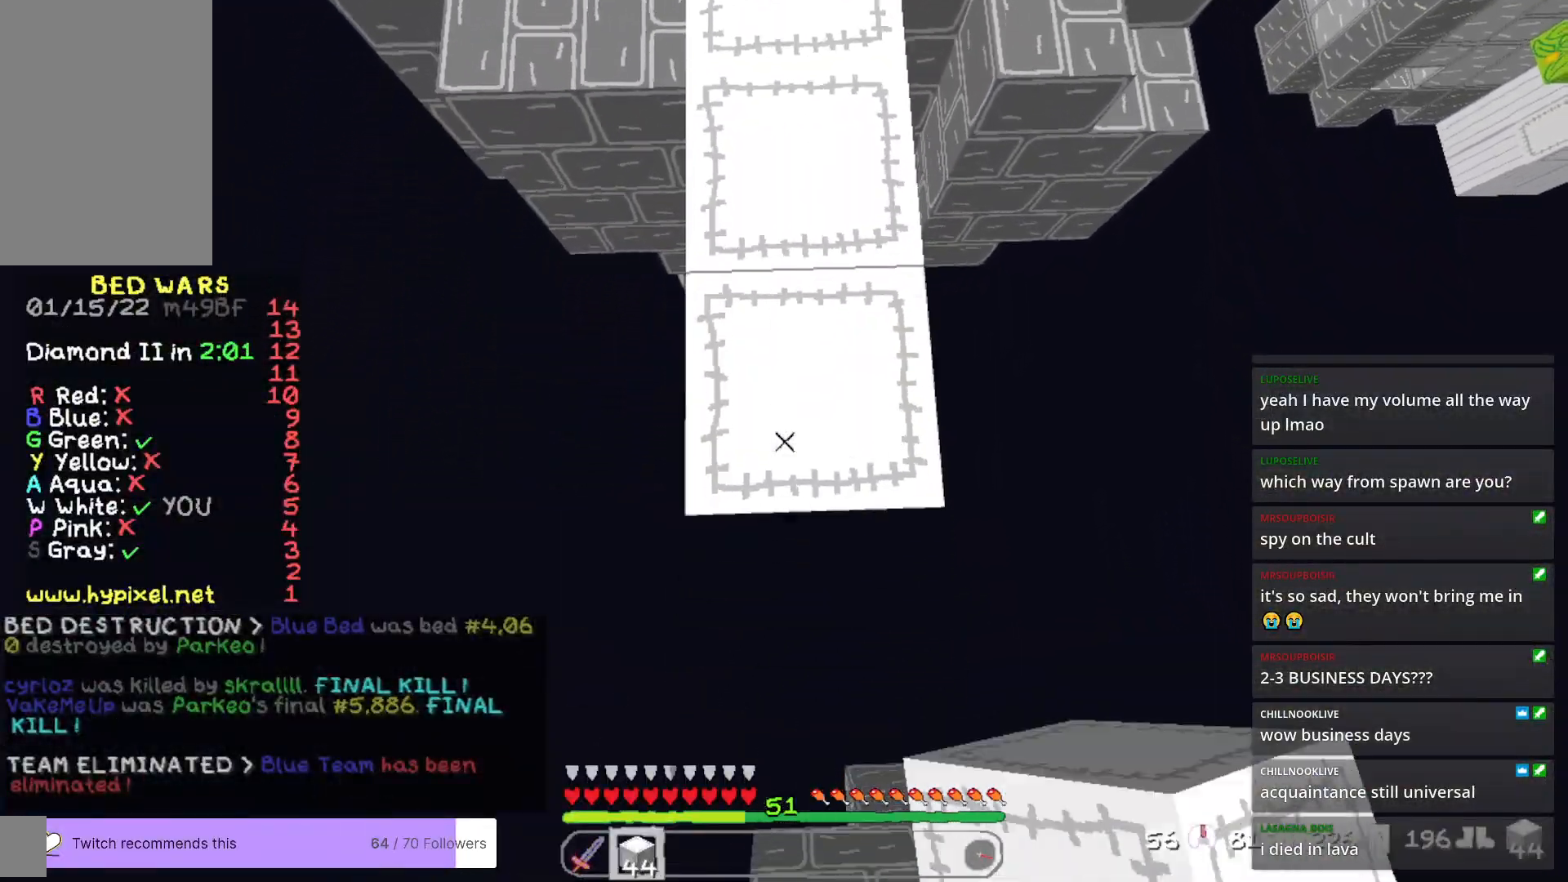
{"keys": ["s"], "mouse": [], "events": [[351, "mouse_right", "up"]]}
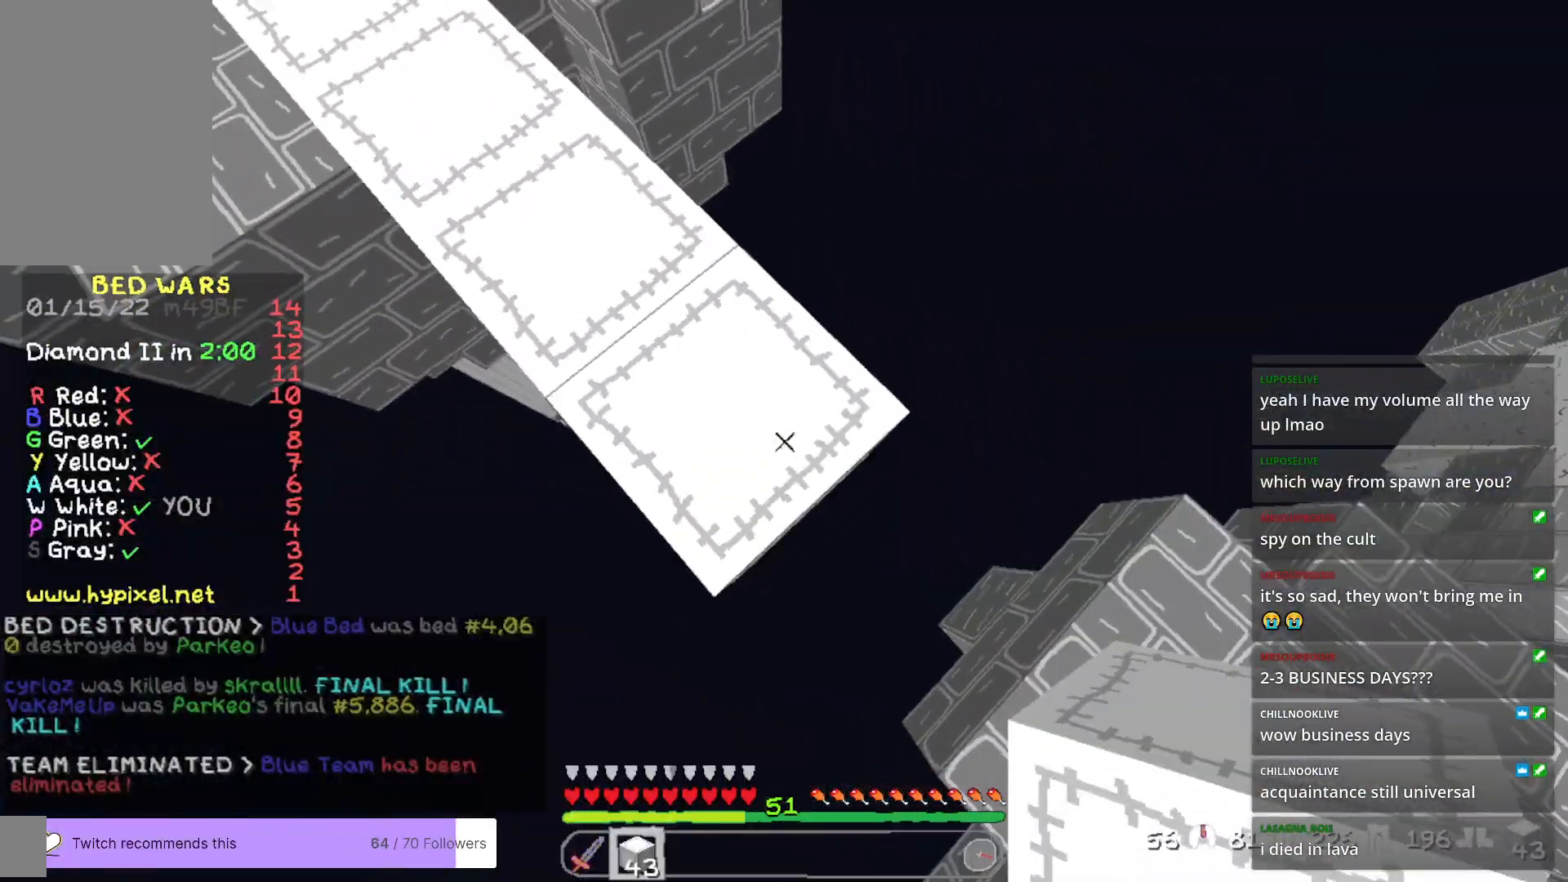
{"keys": ["w"], "mouse": [], "events": [[17, "s", "up"], [501, "w", "down"]]}
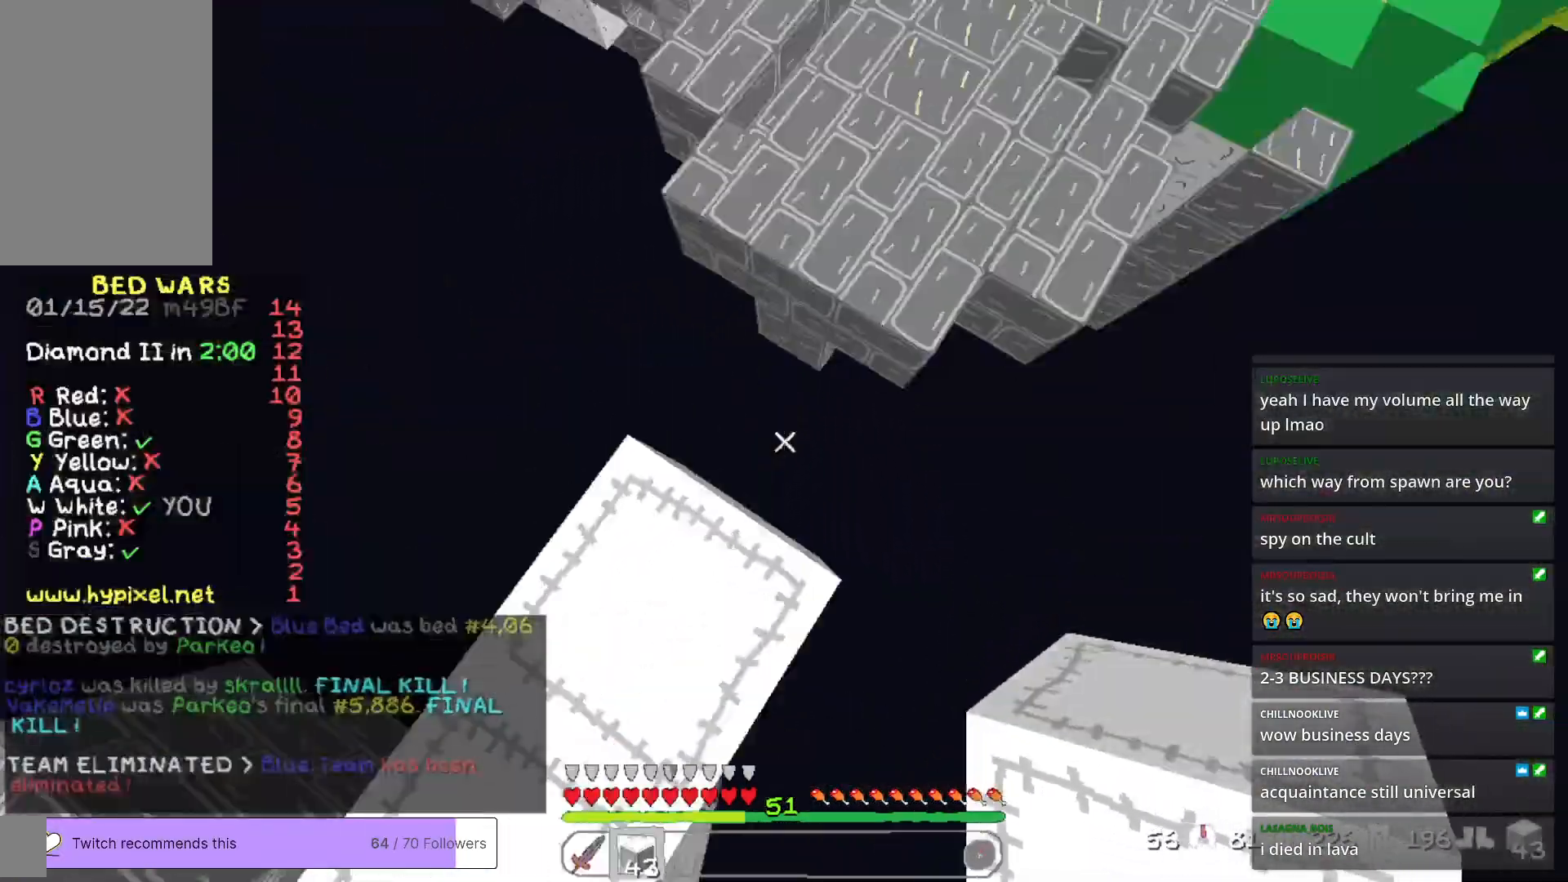
{"keys": ["w"], "mouse": [], "events": []}
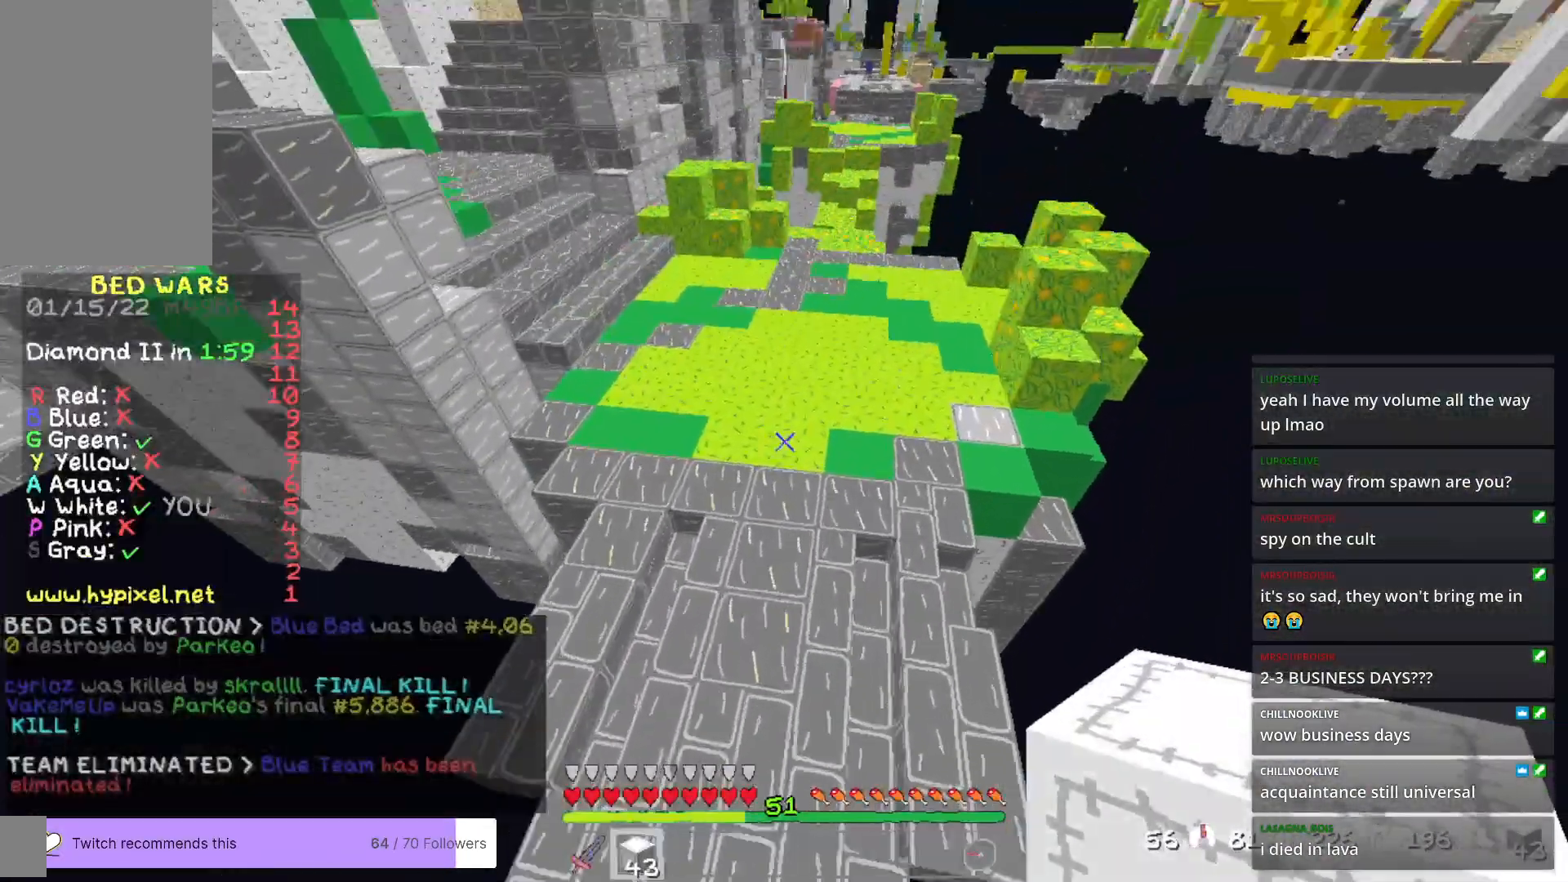
{"keys": ["a", "w"], "mouse": [], "events": [[384, "a", "down"]]}
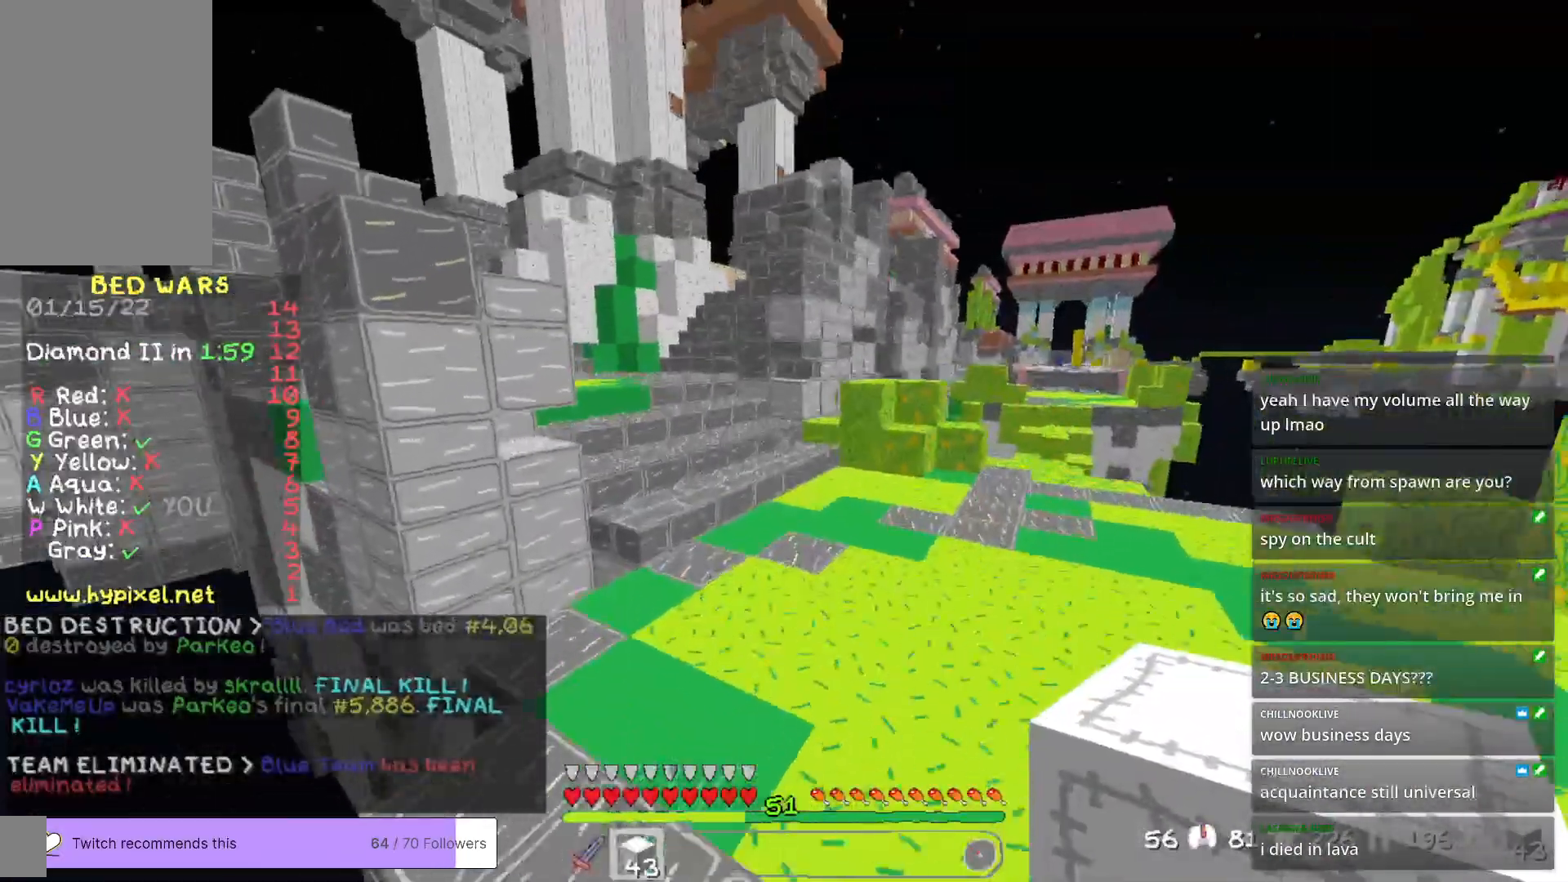
{"keys": ["w"], "mouse": [], "events": [[301, "a", "up"]]}
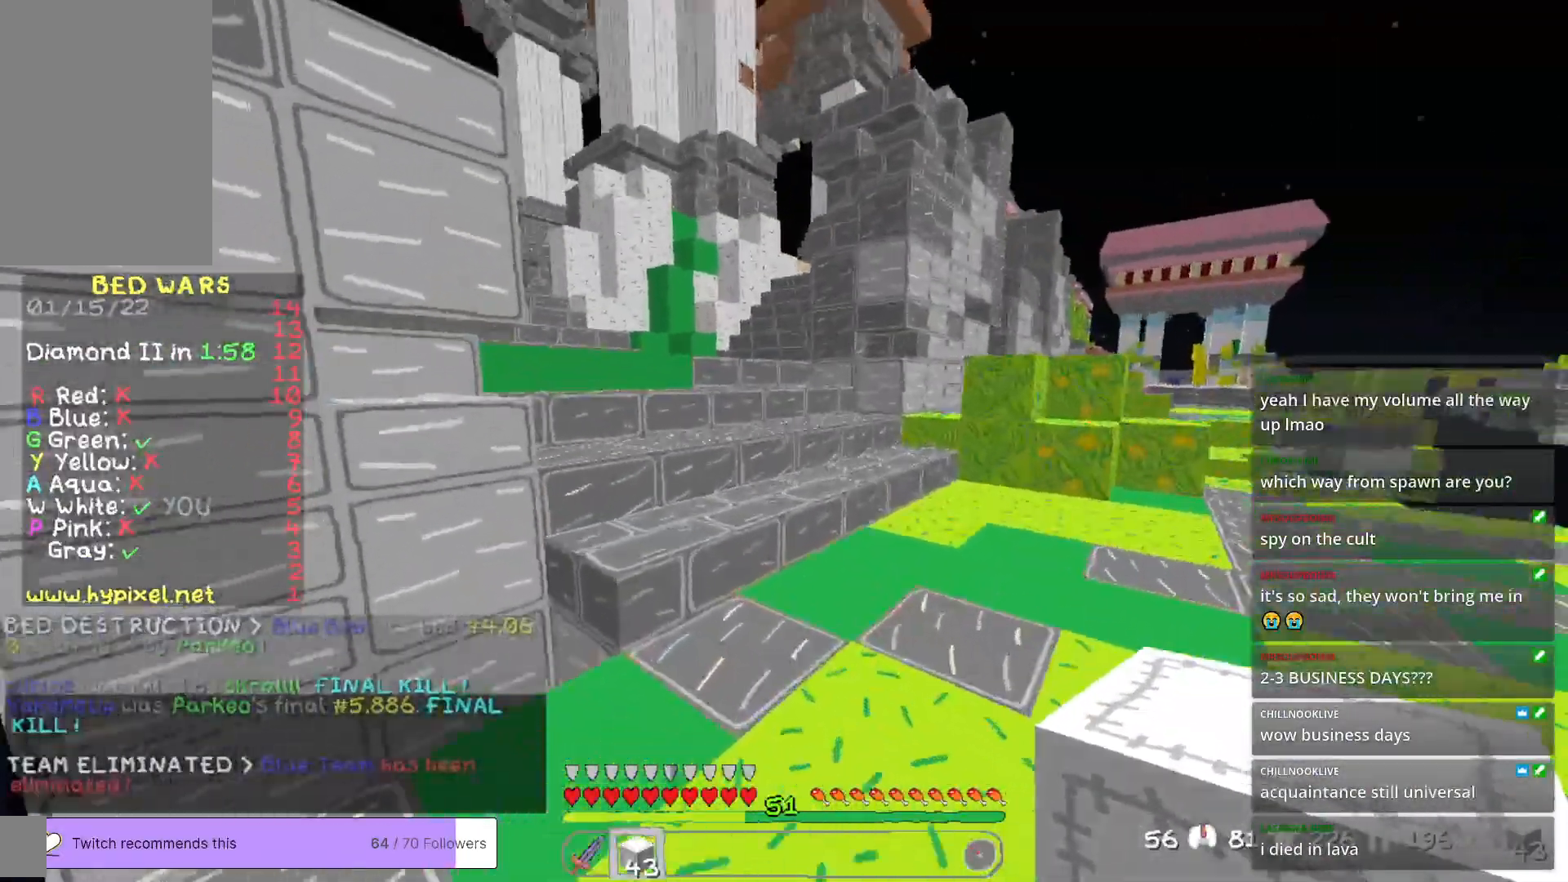
{"keys": ["w"], "mouse": [], "events": []}
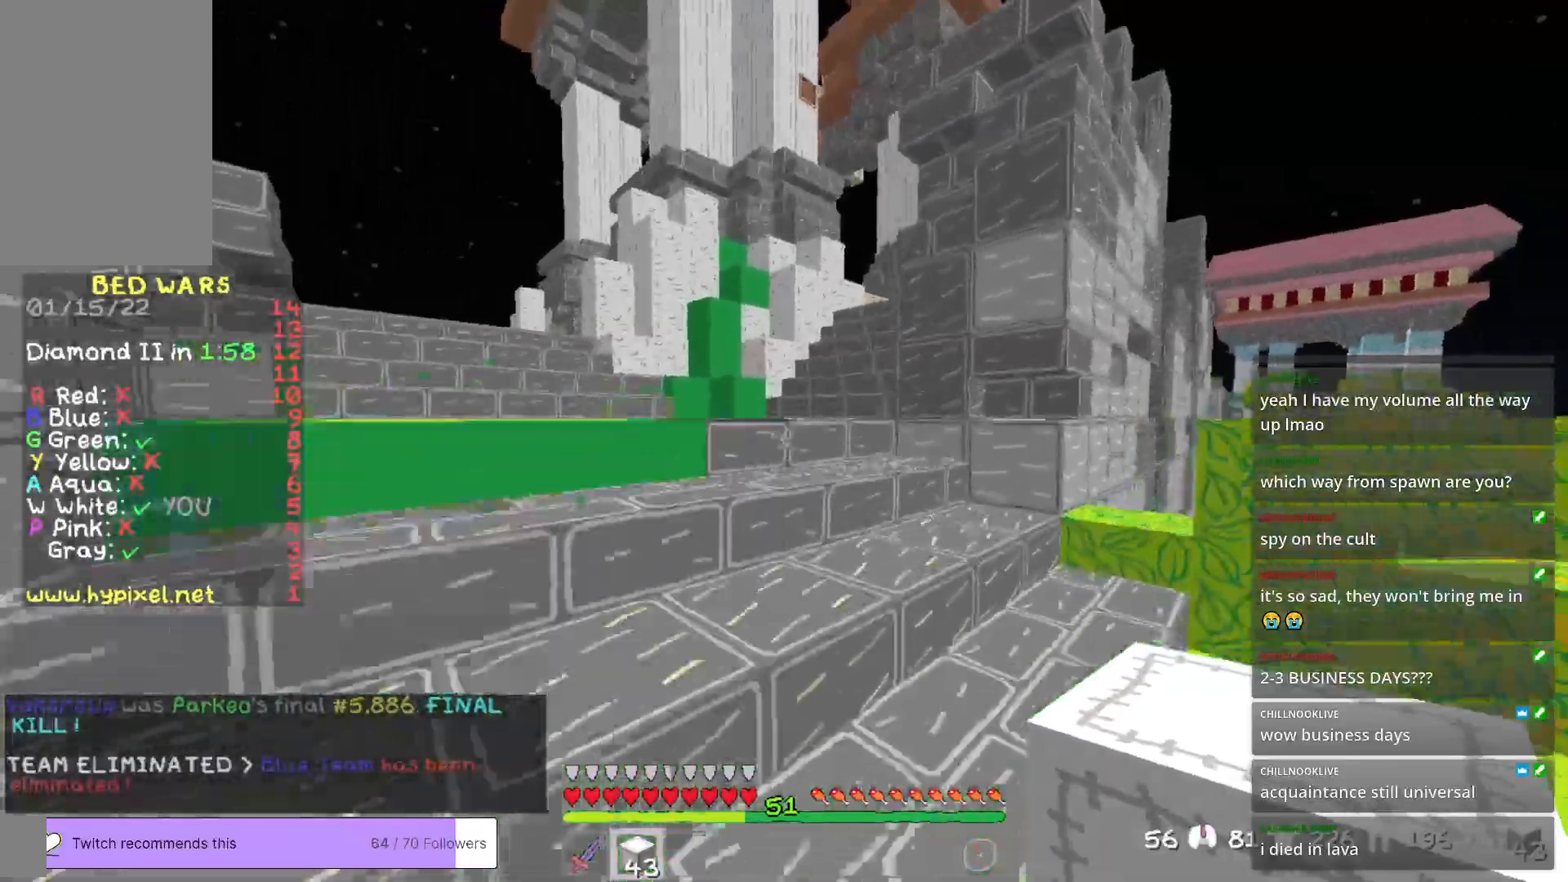
{"keys": ["w"], "mouse": [], "events": []}
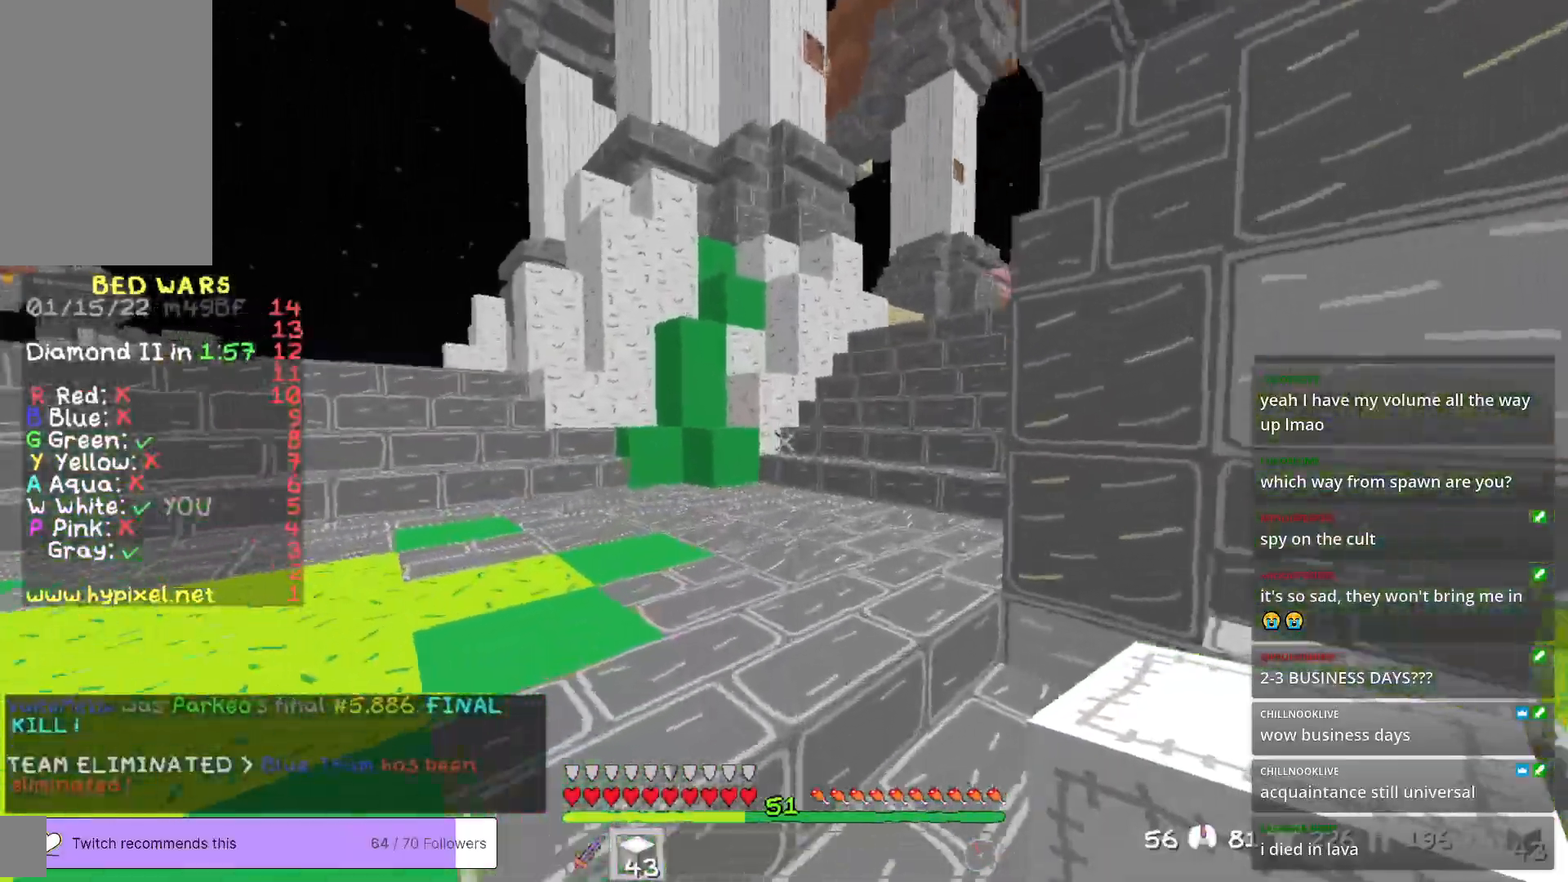
{"keys": ["w"], "mouse": [], "events": []}
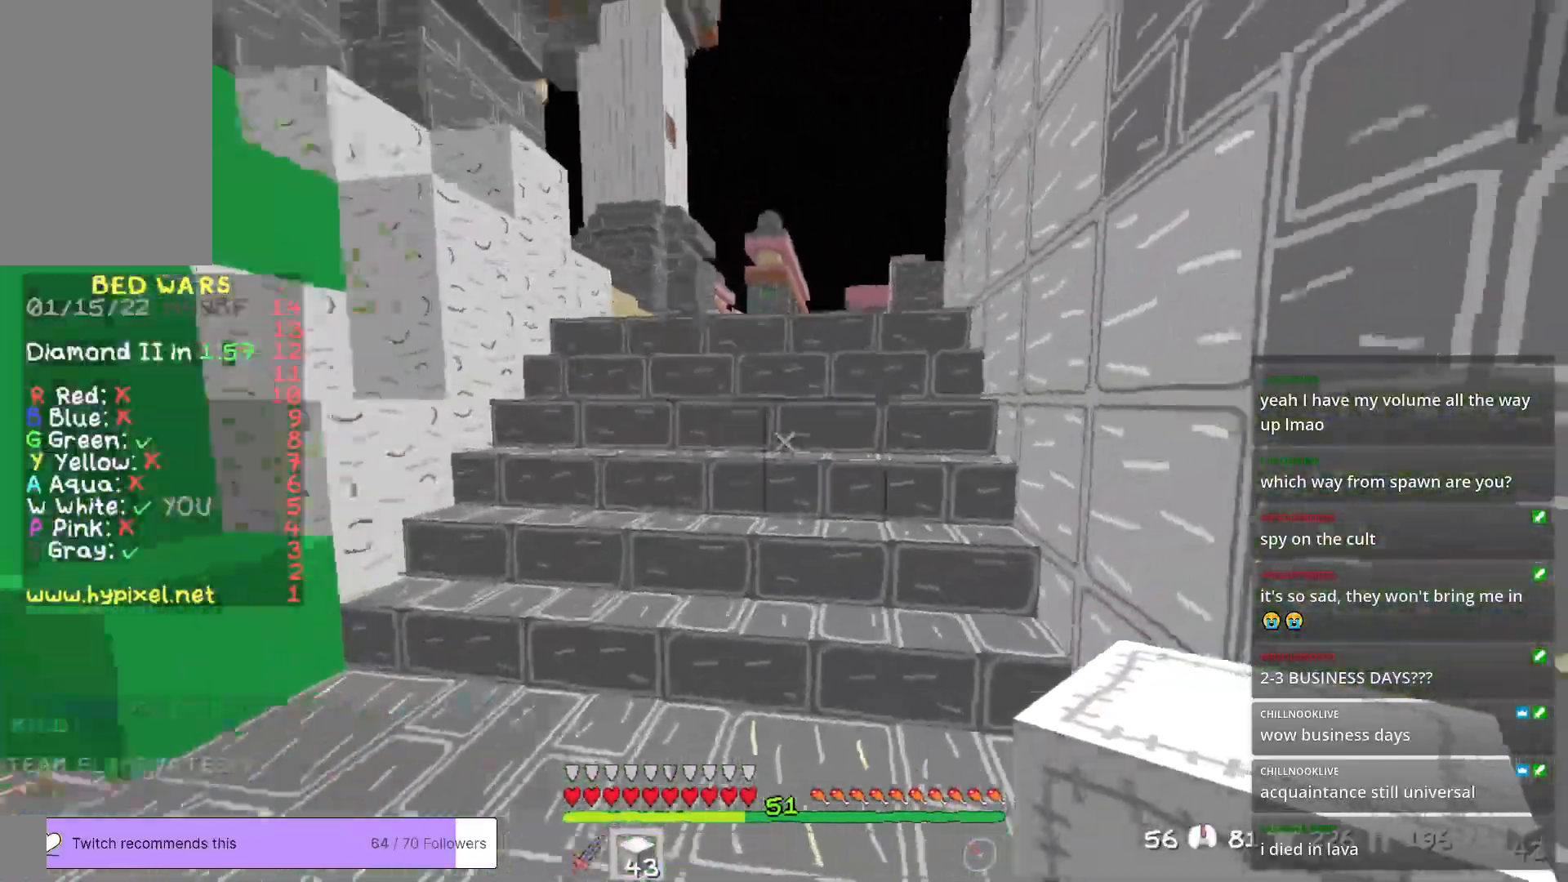
{"keys": ["w"], "mouse": [], "events": []}
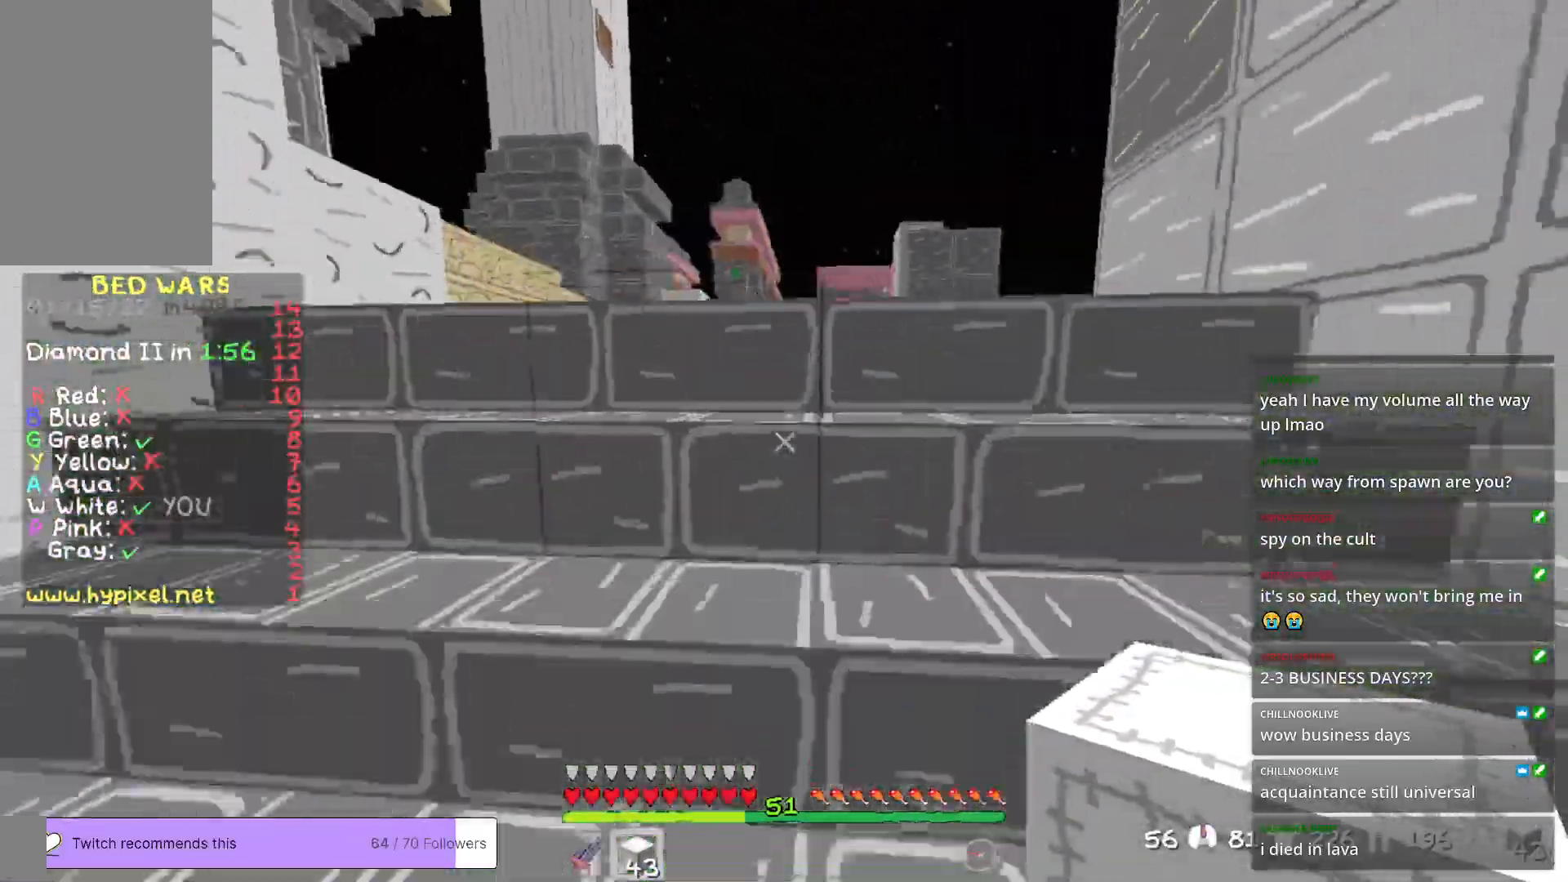
{"keys": ["w"], "mouse": [], "events": []}
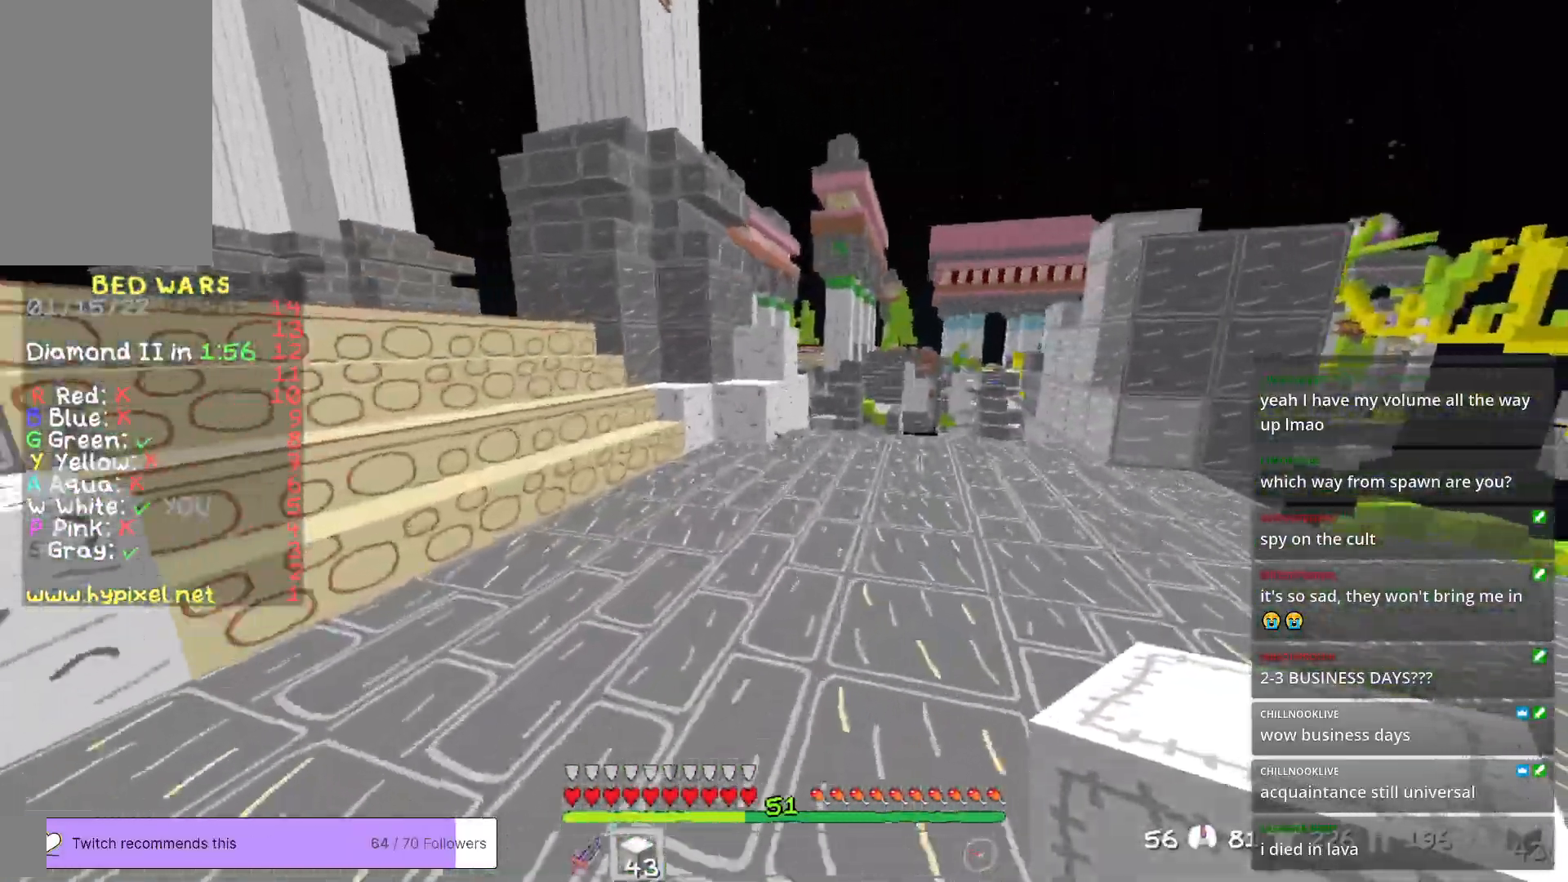
{"keys": ["w"], "mouse": [], "events": [[100, "a", "down"], [350, "a", "up"]]}
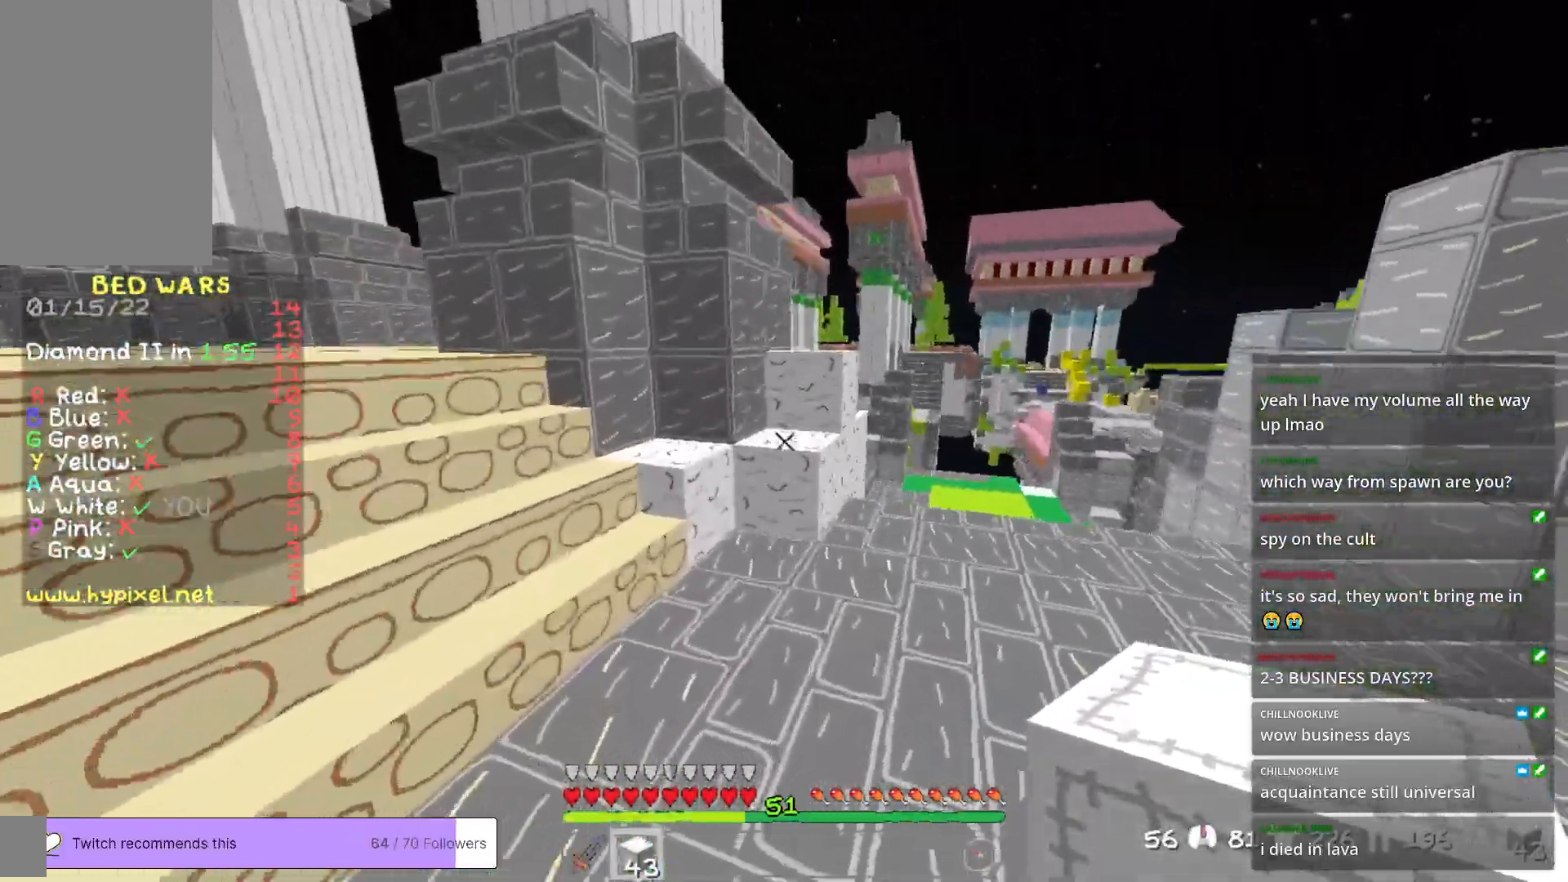
{"keys": ["d", "w"], "mouse": [], "events": [[50, "d", "down"]]}
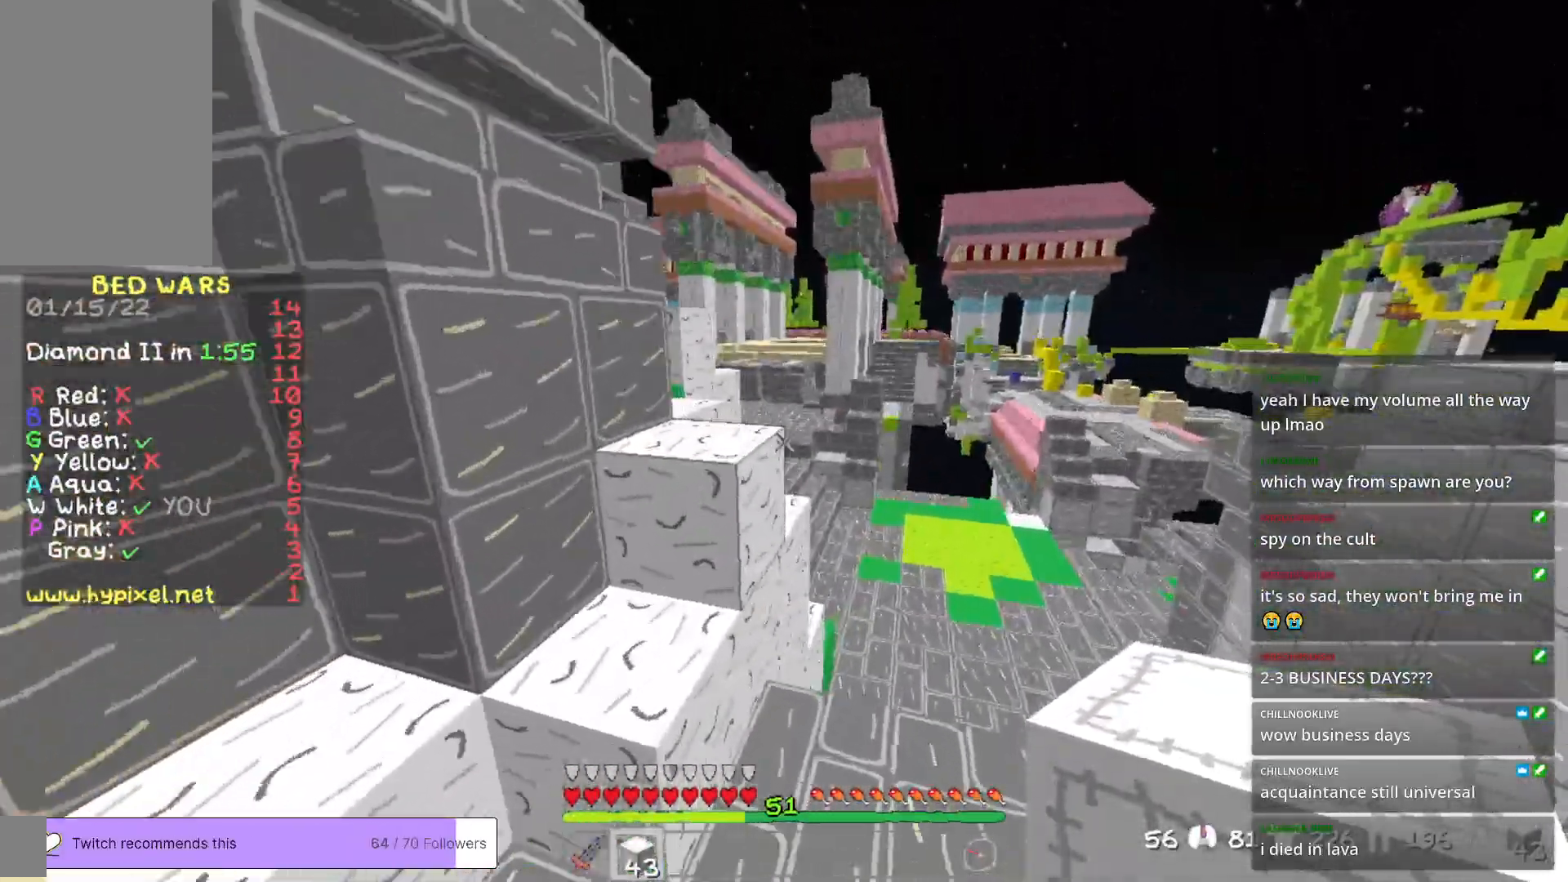
{"keys": ["w"], "mouse": [], "events": [[350, "d", "up"]]}
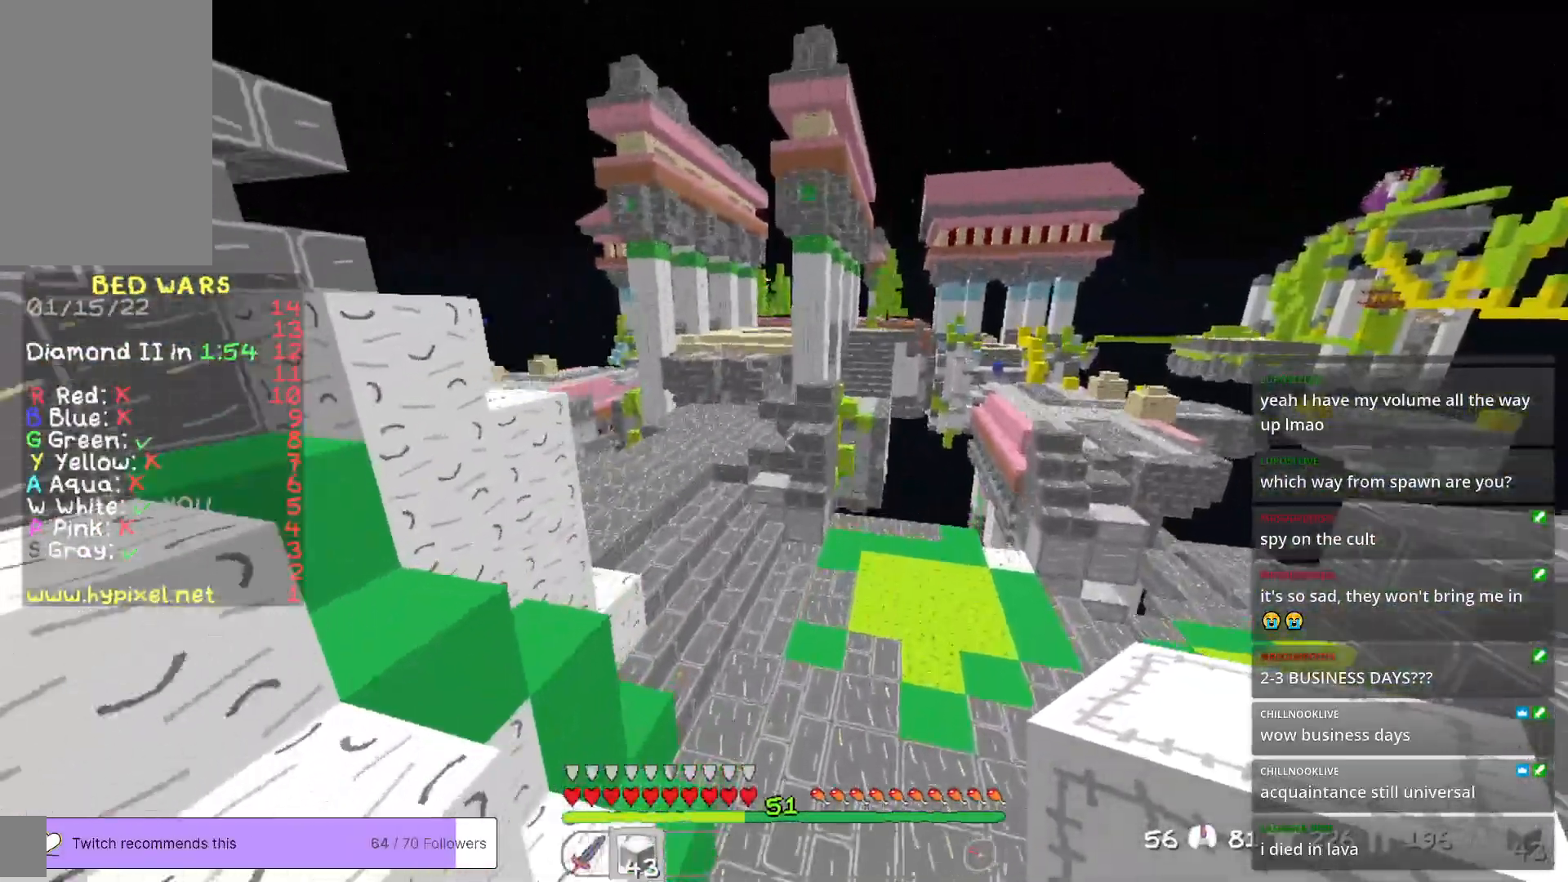
{"keys": ["d", "w"], "mouse": [], "events": [[217, "d", "down"]]}
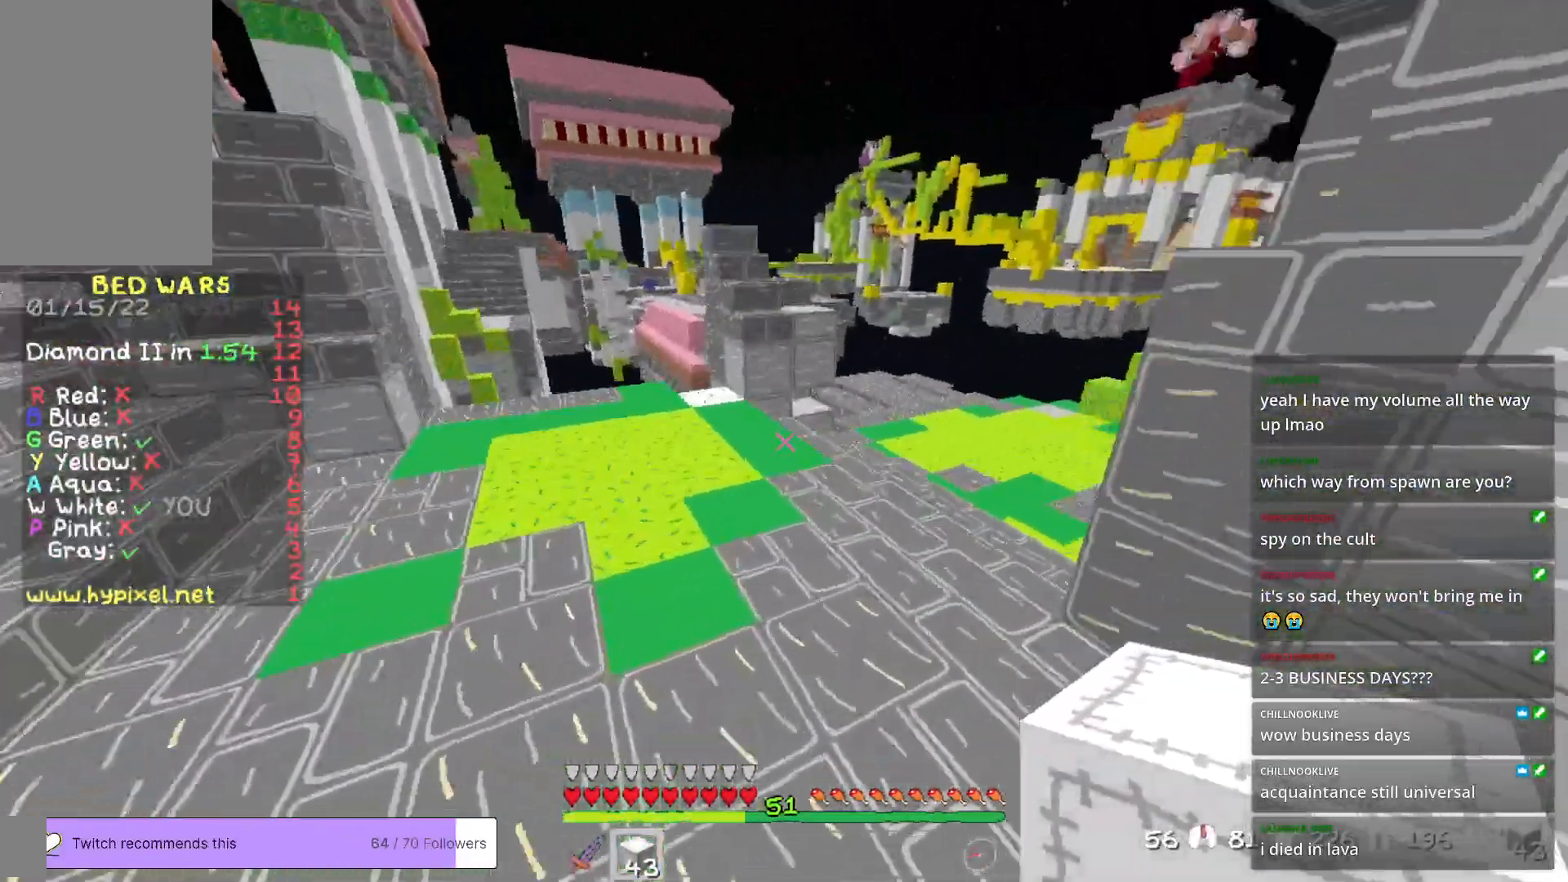
{"keys": ["w"], "mouse": [], "events": [[317, "d", "up"]]}
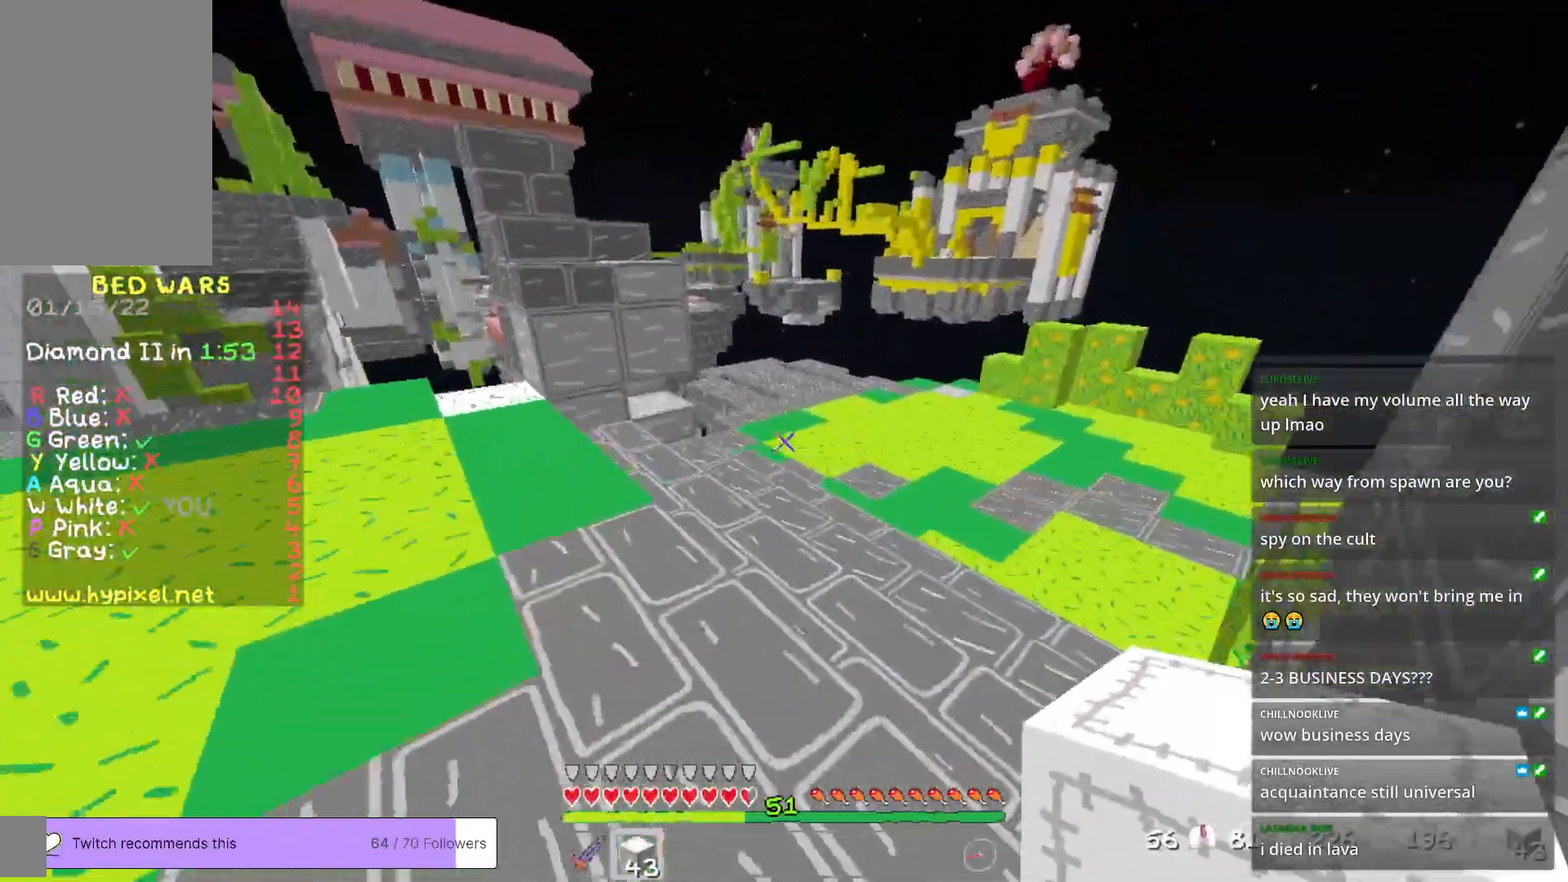
{"keys": ["w"], "mouse": [], "events": [[116, "d", "down"], [450, "d", "up"]]}
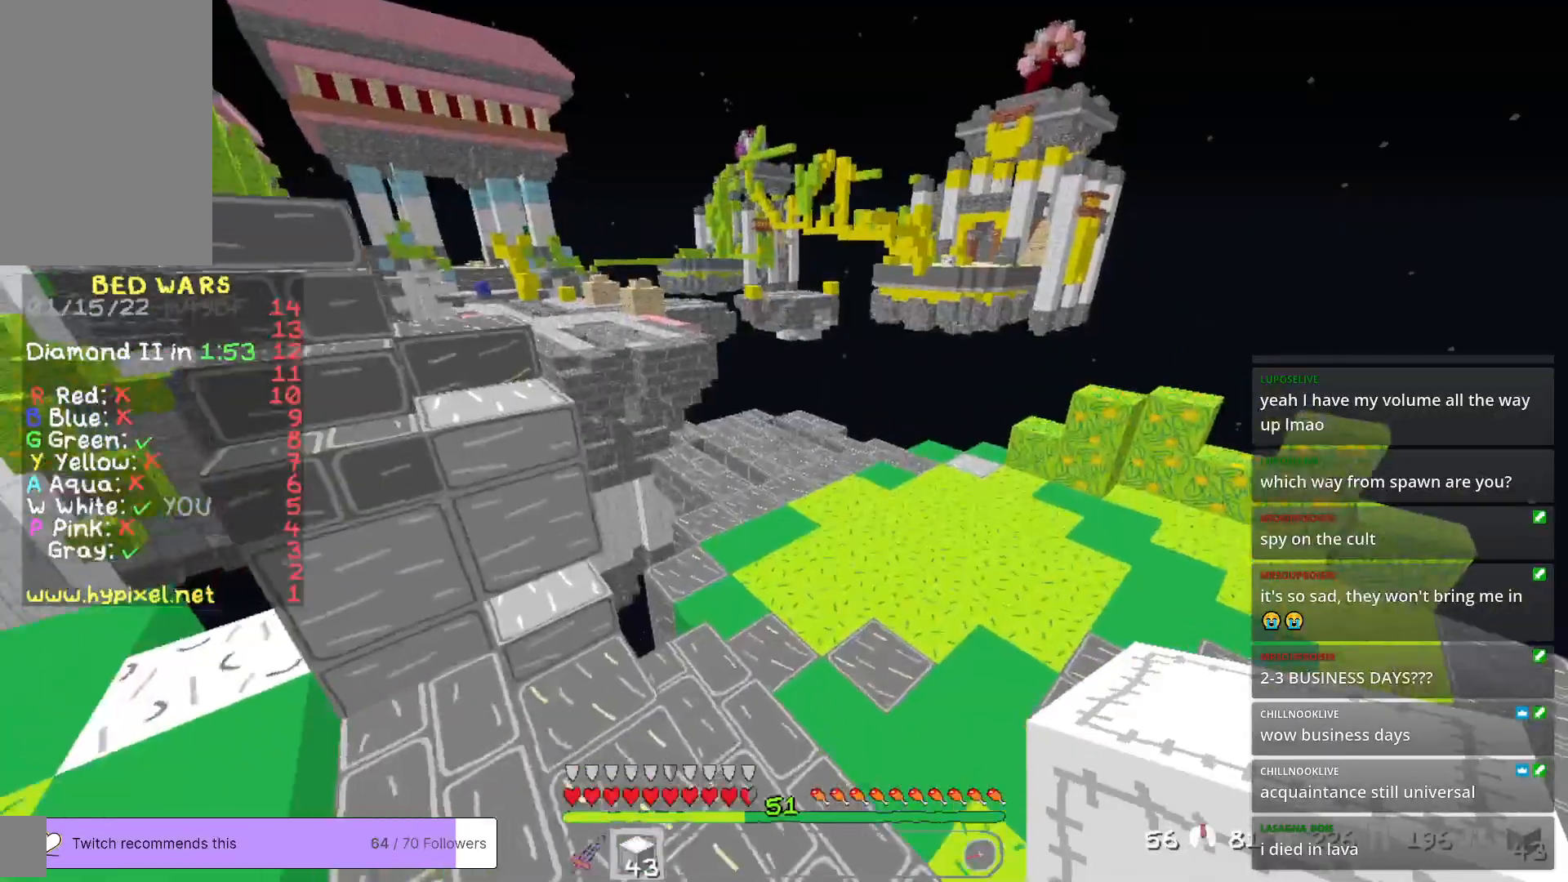
{"keys": ["w"], "mouse": [], "events": []}
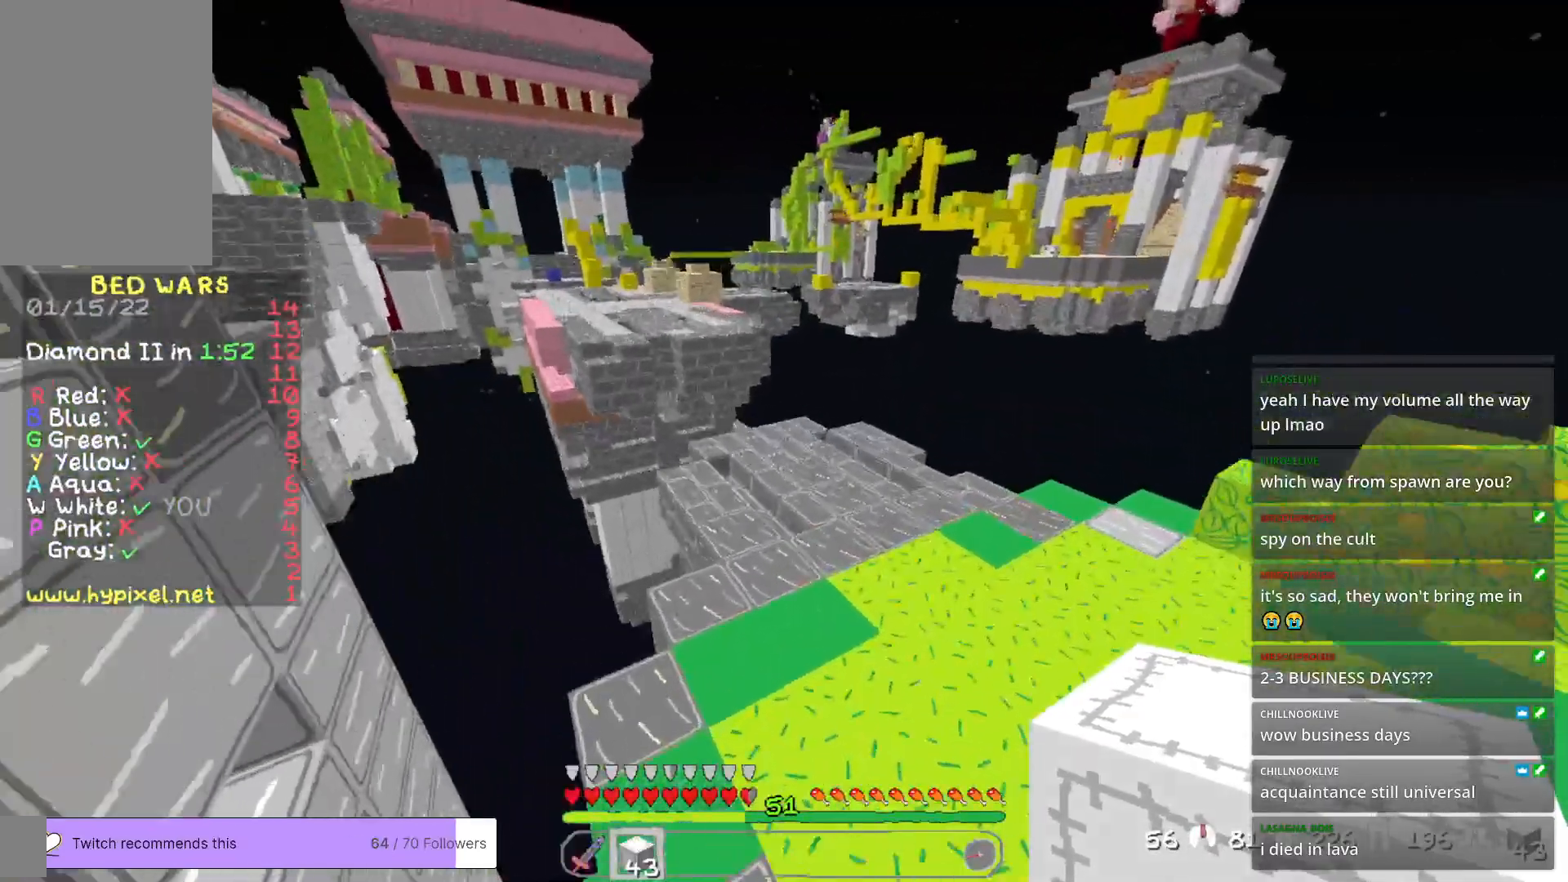
{"keys": ["w"], "mouse": [], "events": []}
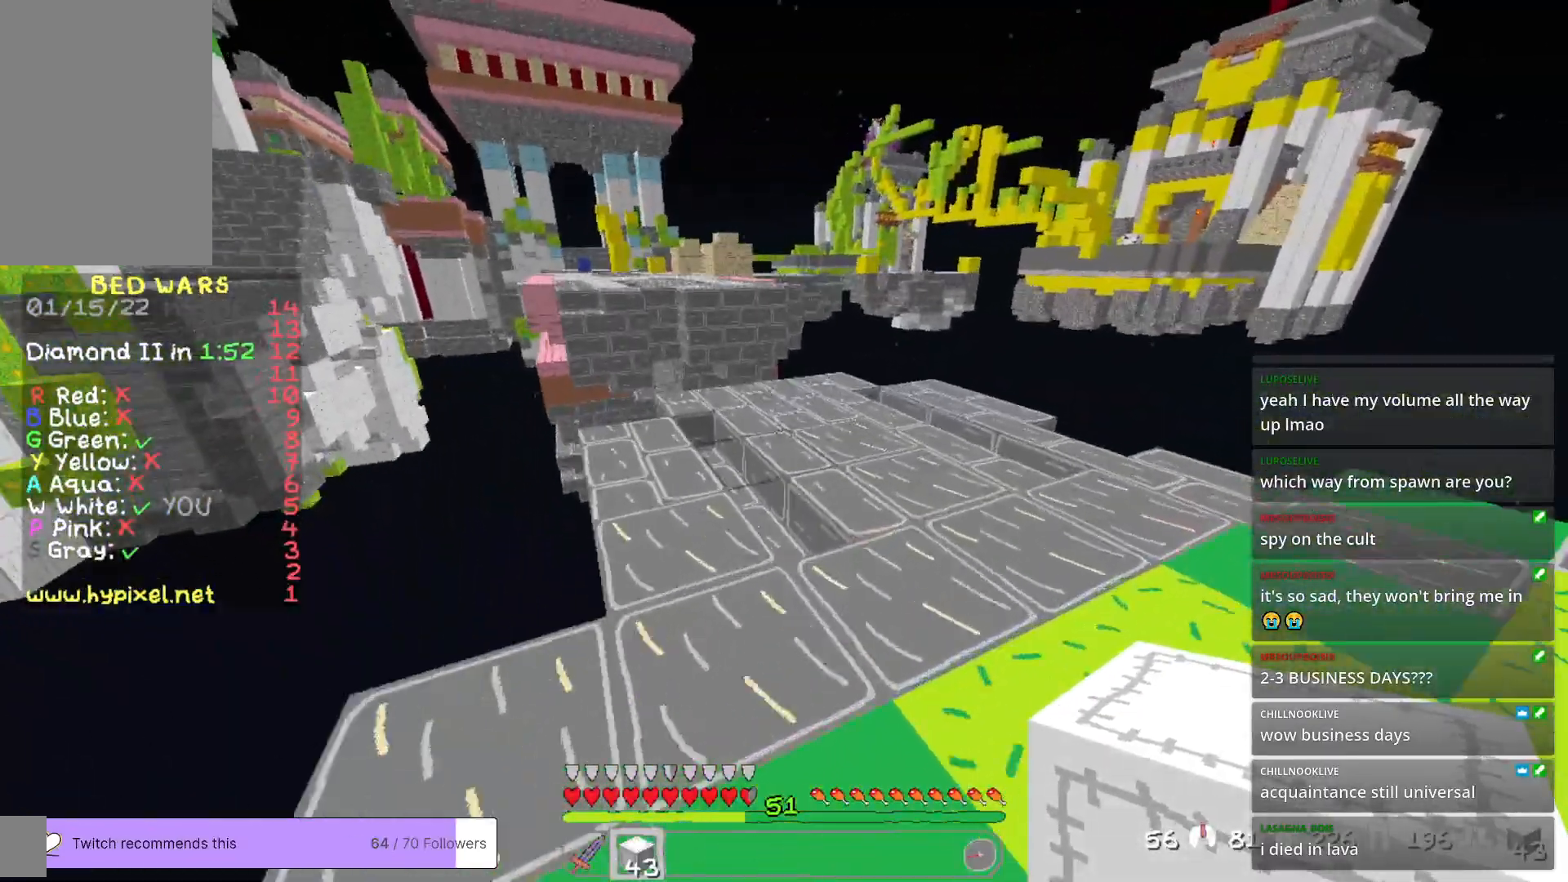
{"keys": ["w"], "mouse": ["right"], "events": [[450, "mouse_right", "down"]]}
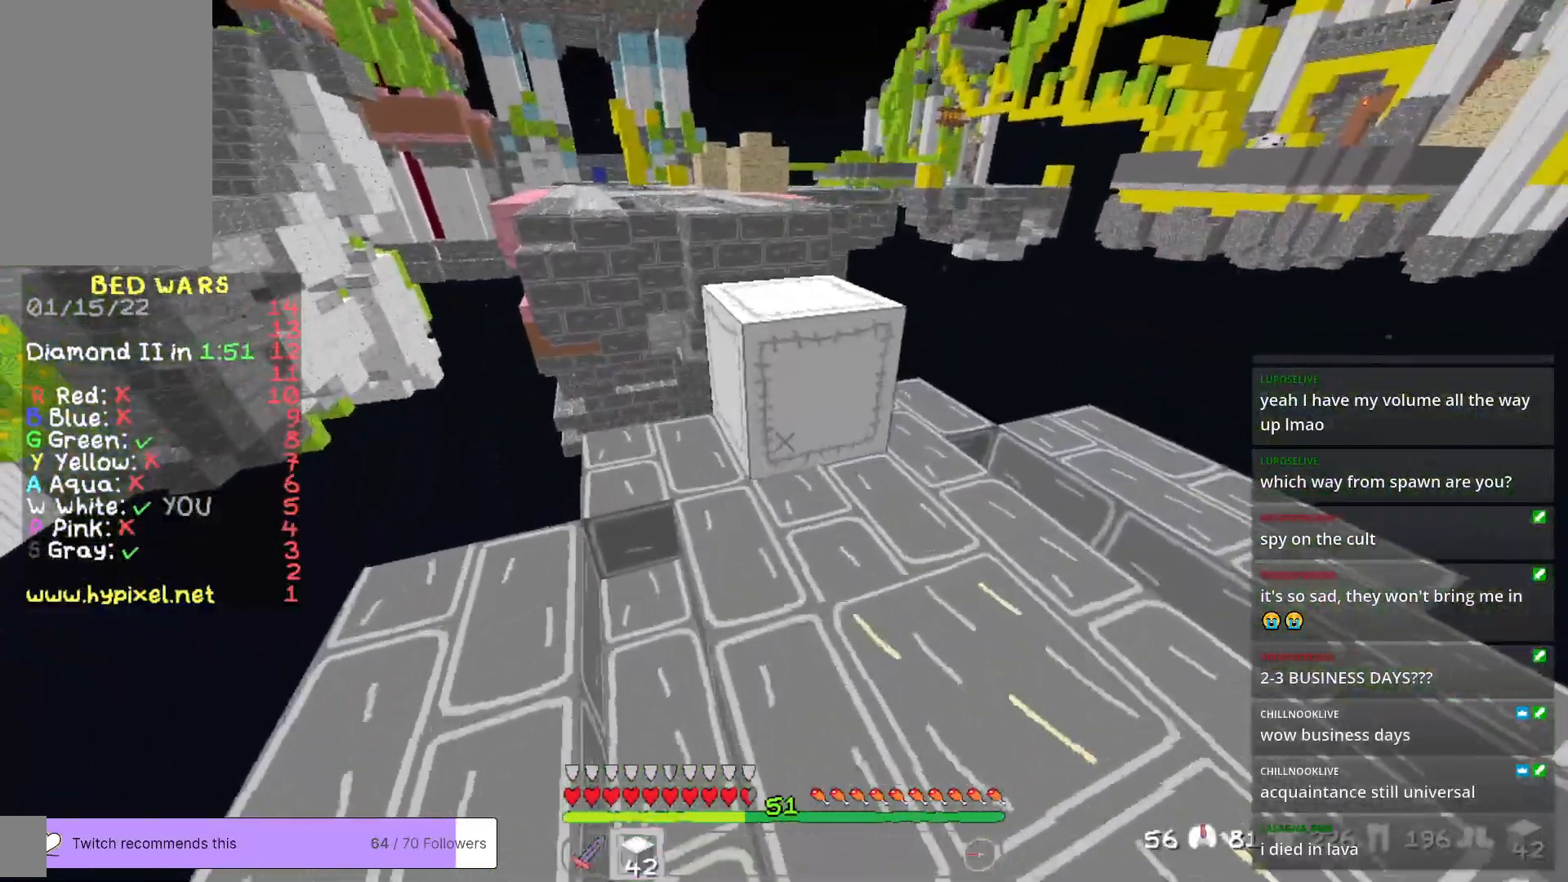
{"keys": [], "mouse": [], "events": [[83, "mouse_right", "up"], [233, "w", "up"]]}
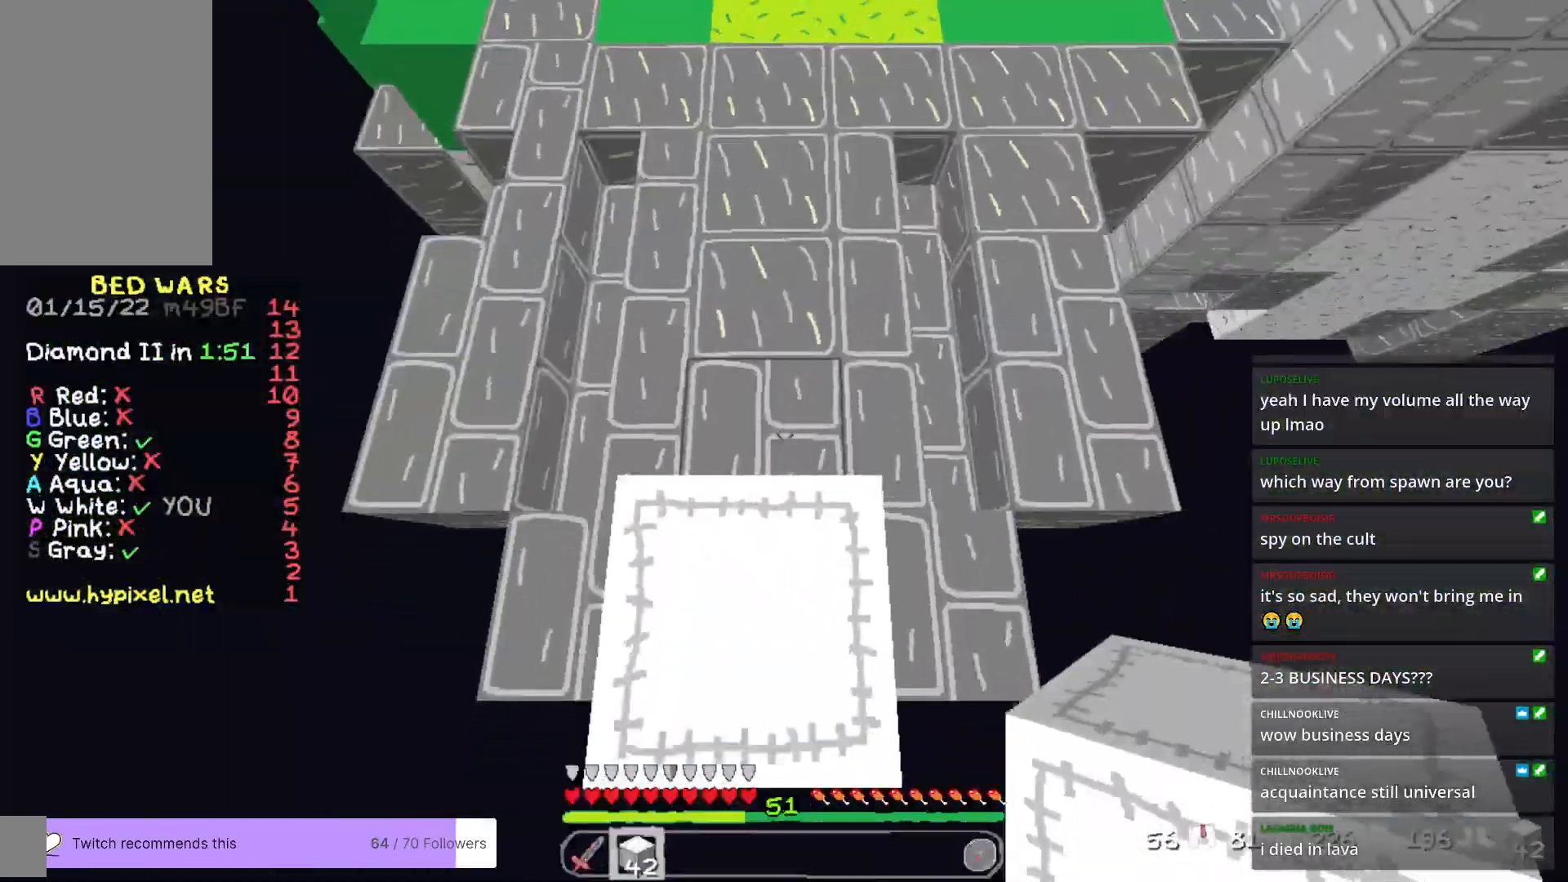
{"keys": ["s"], "mouse": [], "events": [[66, "s", "down"]]}